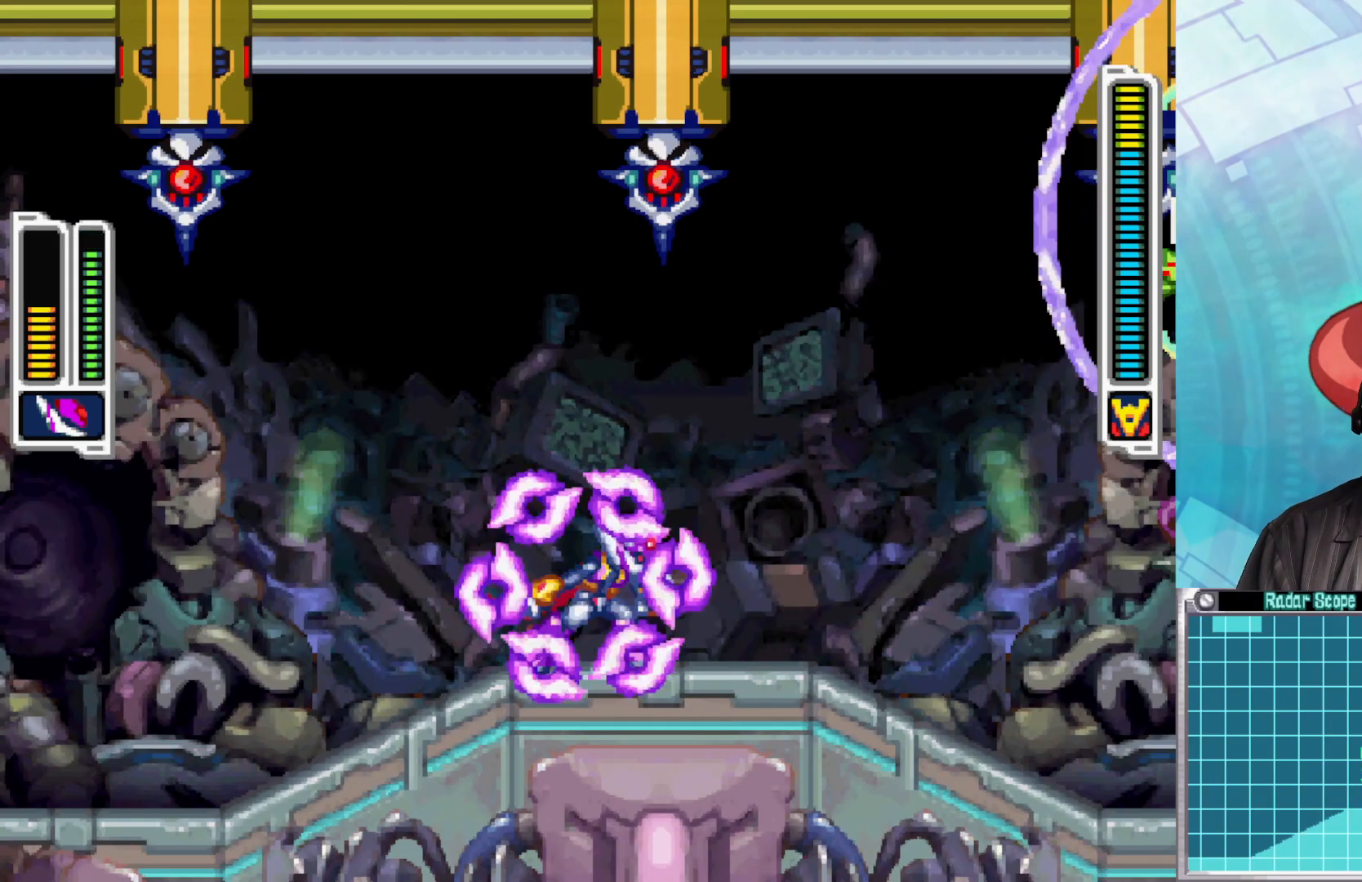
Gameplay with a controller (Xbox layout); each line is a JSON object with the inputs held at the frame after it. "events" lists button and stick changes between this image and that frame as [ms after this image, input, new state], when the widget could be followed in between.
{"buttons": ["A"], "left_stick": "right", "right_stick": "center", "events": [[133, "A", "down"], [267, "left_stick", "right"]]}
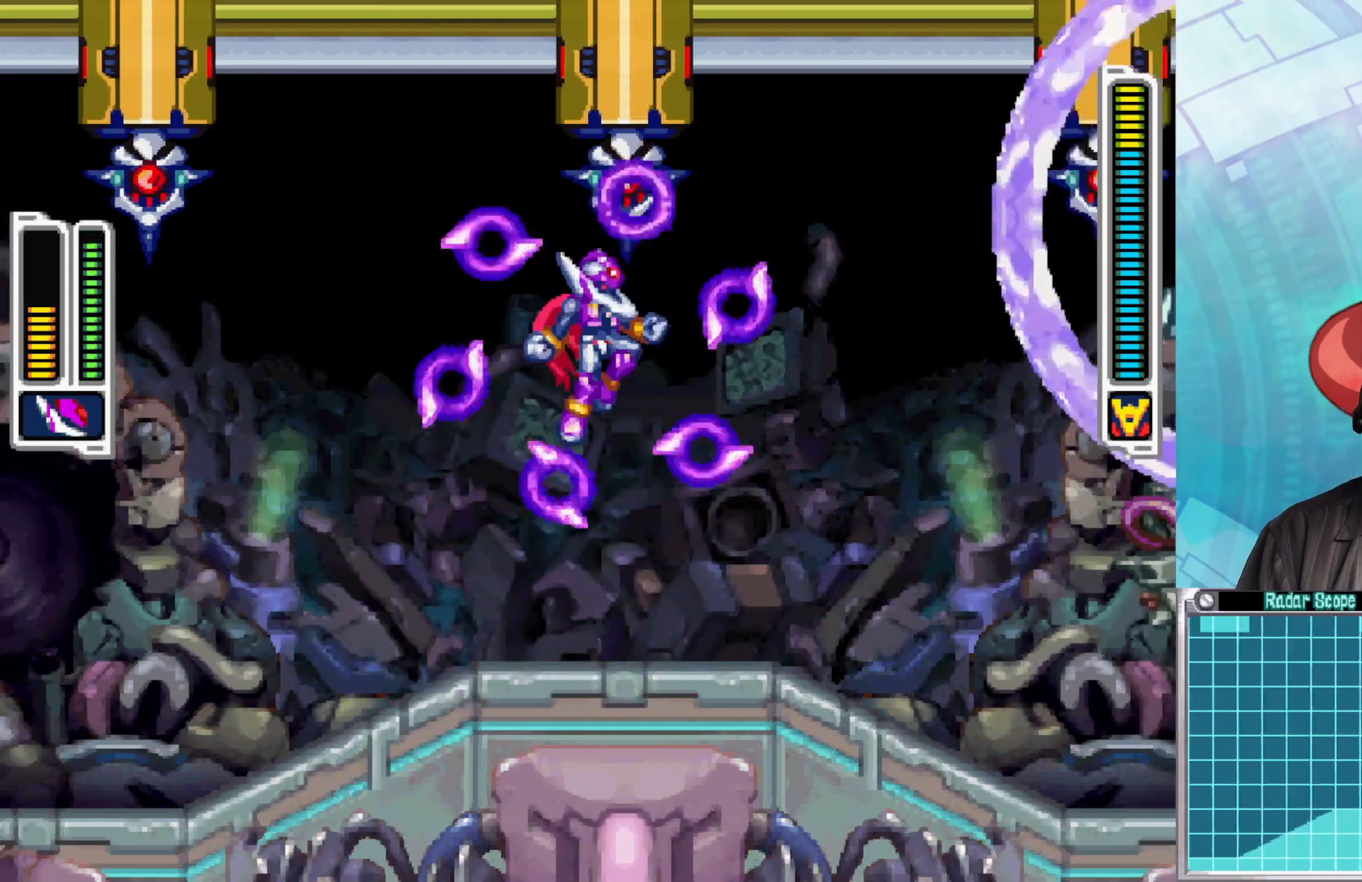
{"buttons": ["A"], "left_stick": "right", "right_stick": "center", "events": [[117, "X", "down"], [150, "A", "up"], [167, "left_stick", "center"], [350, "X", "up"], [467, "A", "down"], [500, "left_stick", "right"]]}
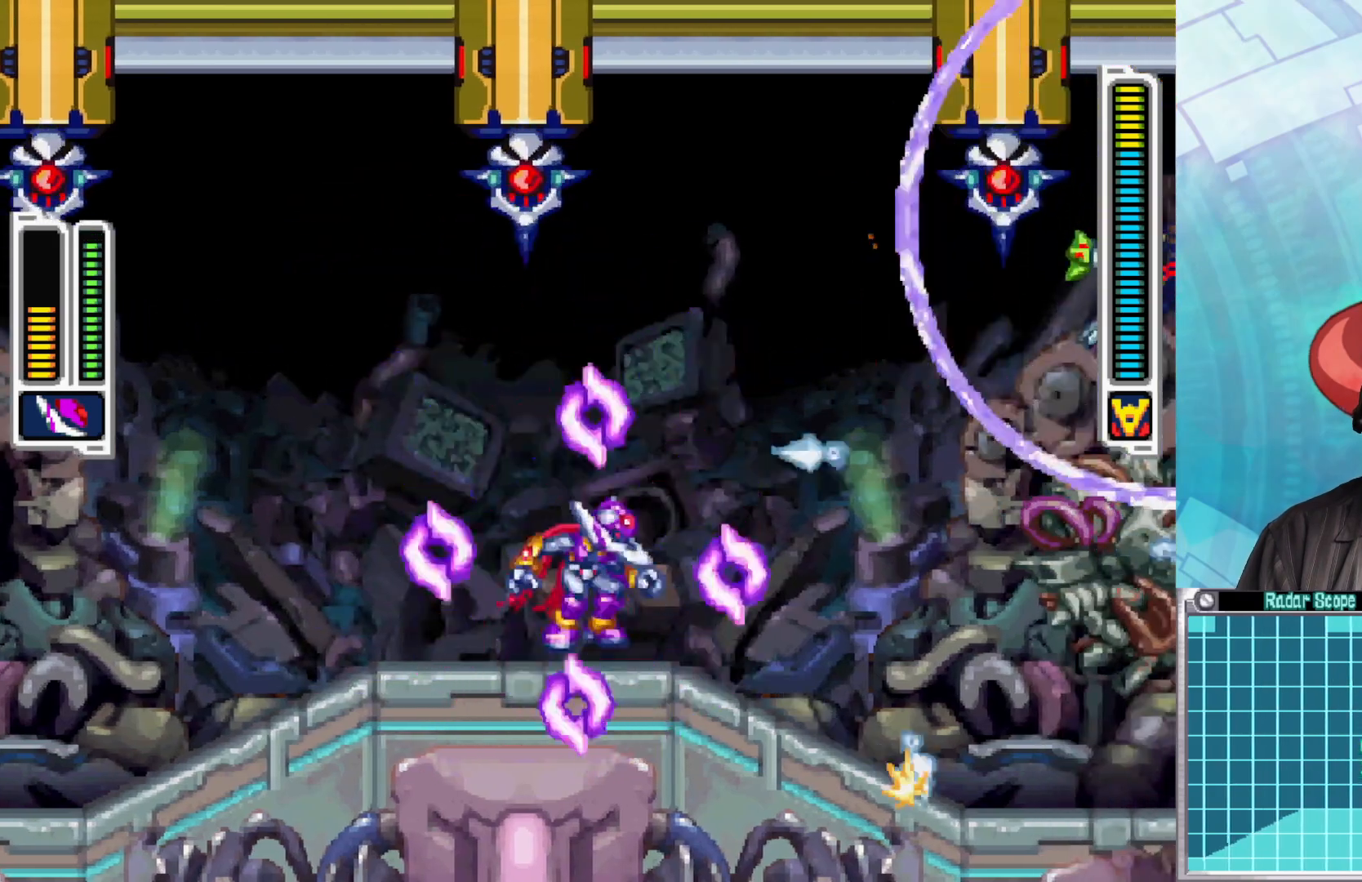
{"buttons": ["X"], "left_stick": "center", "right_stick": "center", "events": [[100, "X", "down"], [183, "left_stick", "center"], [317, "A", "up"], [333, "X", "up"], [400, "X", "down"]]}
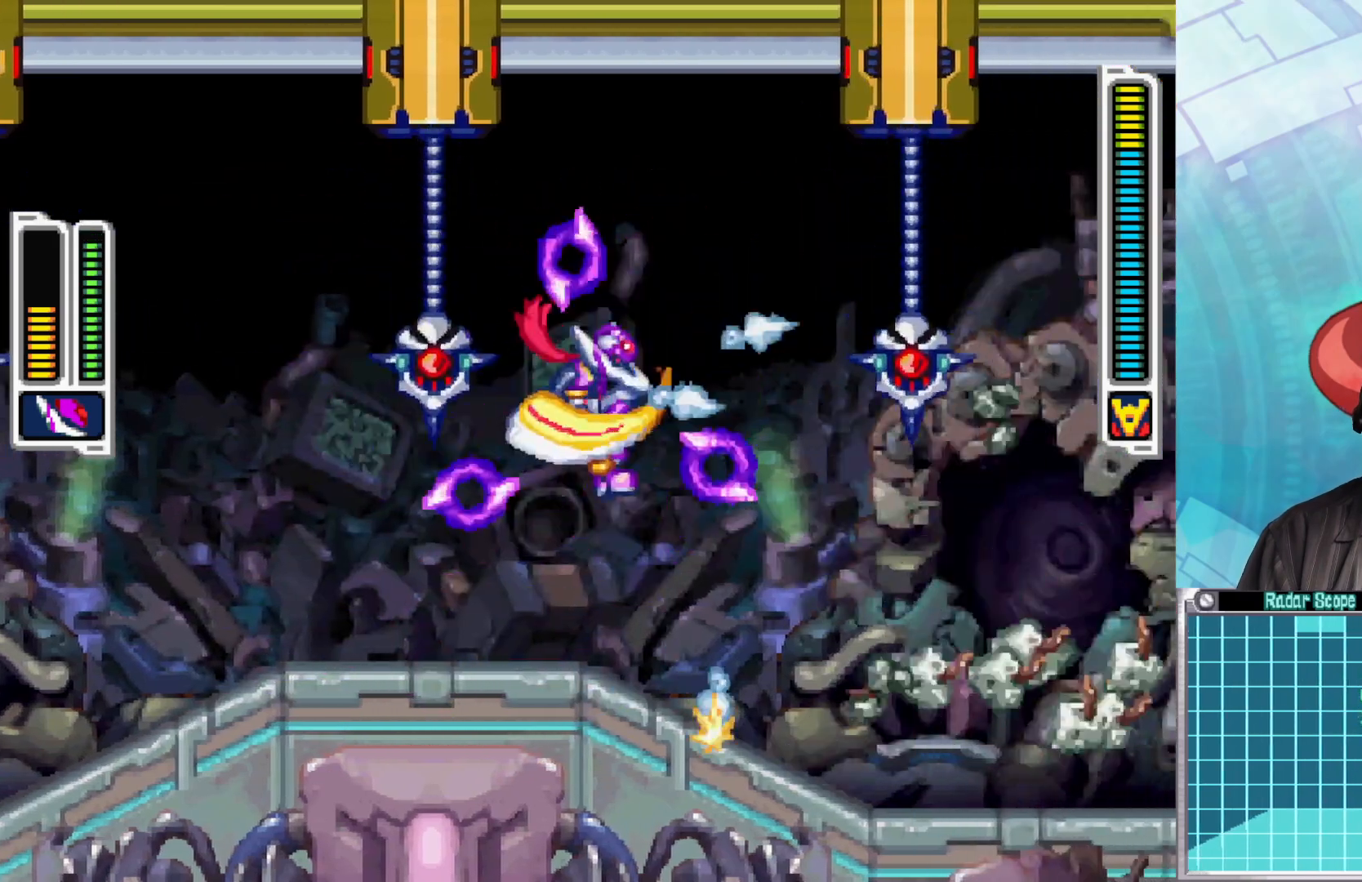
{"buttons": [], "left_stick": "center", "right_stick": "center", "events": [[117, "left_stick", "down-right"], [217, "left_stick", "center"], [267, "left_stick", "left"], [300, "X", "up"], [383, "left_stick", "center"]]}
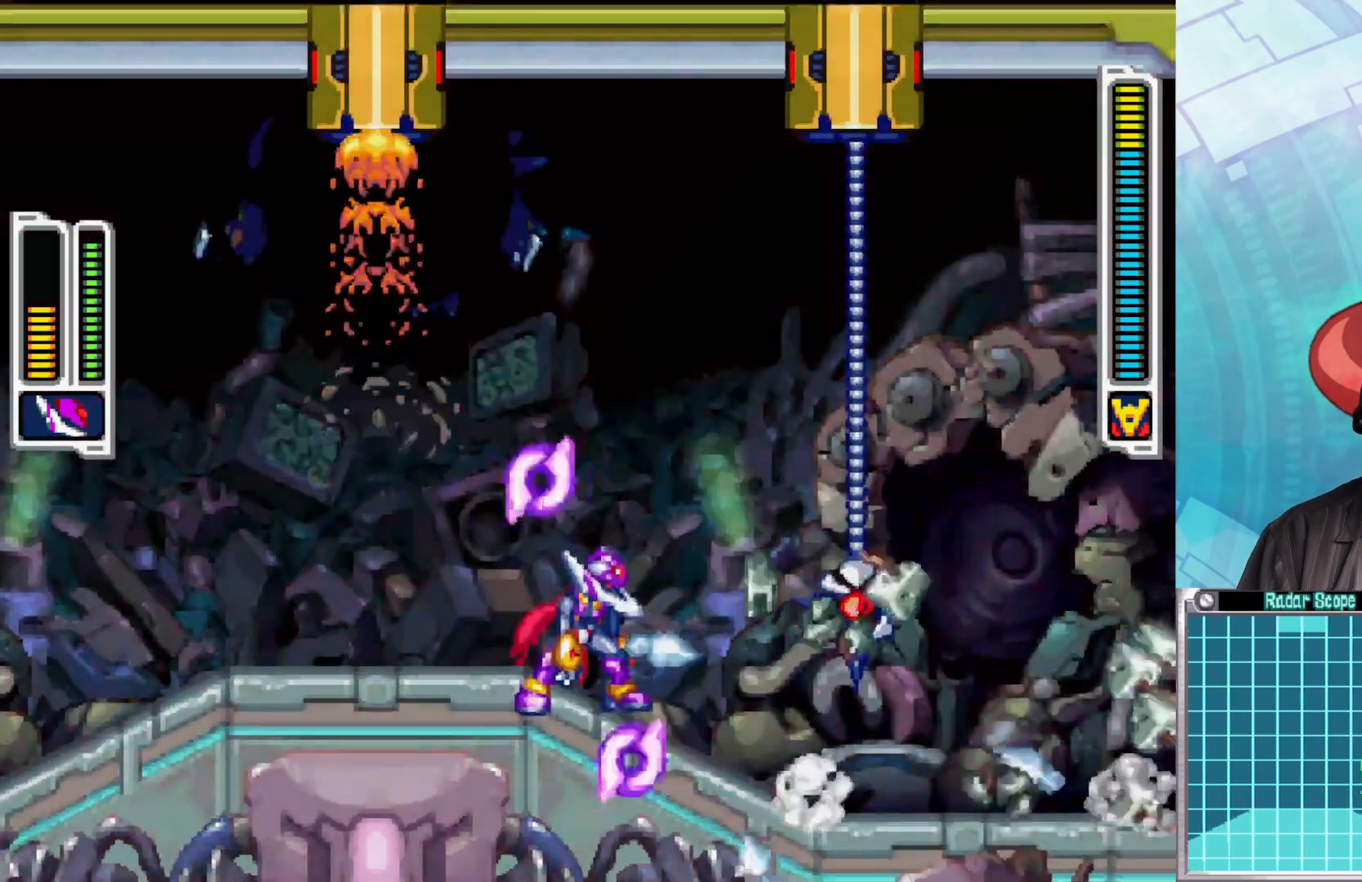
{"buttons": ["X"], "left_stick": "center", "right_stick": "center", "events": [[17, "X", "down"], [117, "X", "up"], [183, "X", "down"], [267, "X", "up"], [333, "X", "down"], [400, "X", "up"], [467, "X", "down"]]}
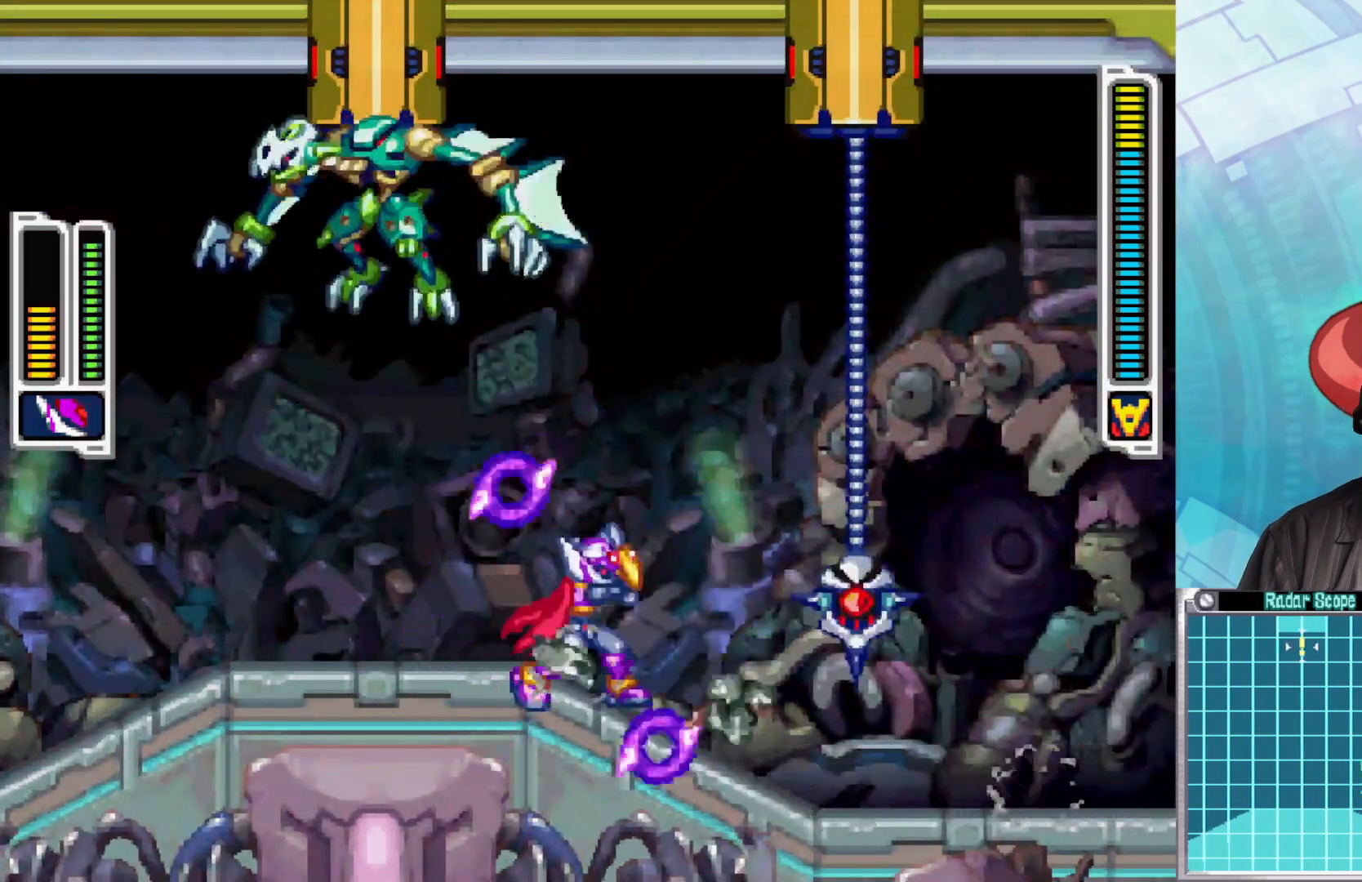
{"buttons": [], "left_stick": "center", "right_stick": "center", "events": [[50, "X", "up"], [117, "X", "down"], [183, "X", "up"], [250, "X", "down"], [317, "X", "up"], [383, "X", "down"], [450, "X", "up"]]}
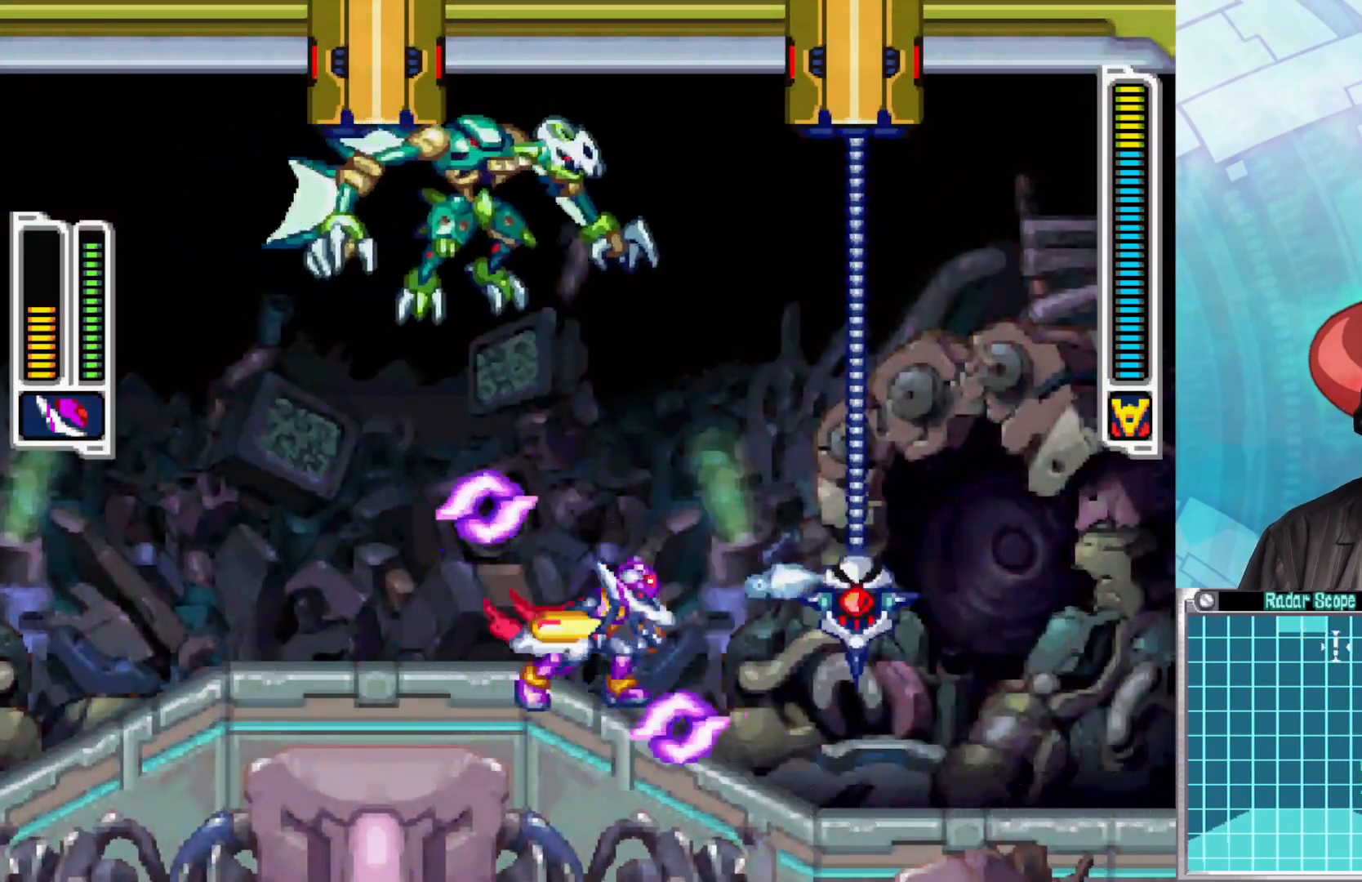
{"buttons": [], "left_stick": "left", "right_stick": "center", "events": [[17, "X", "down"], [83, "X", "up"], [150, "X", "down"], [200, "X", "up"], [267, "X", "down"], [317, "X", "up"], [383, "X", "down"], [433, "X", "up"], [483, "left_stick", "left"]]}
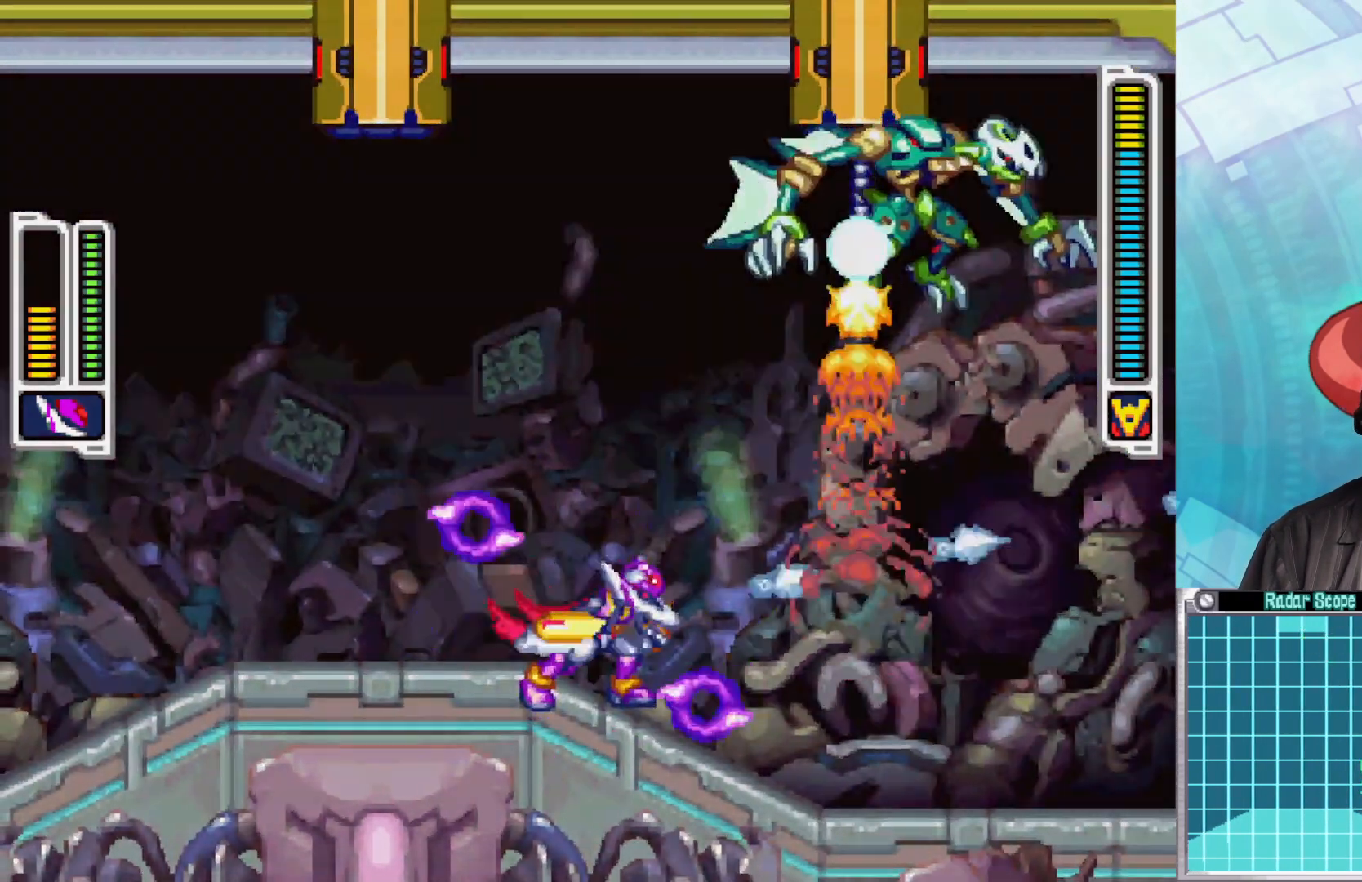
{"buttons": ["A"], "left_stick": "right", "right_stick": "center", "events": [[33, "X", "down"], [67, "X", "up"], [350, "left_stick", "right"], [383, "A", "down"]]}
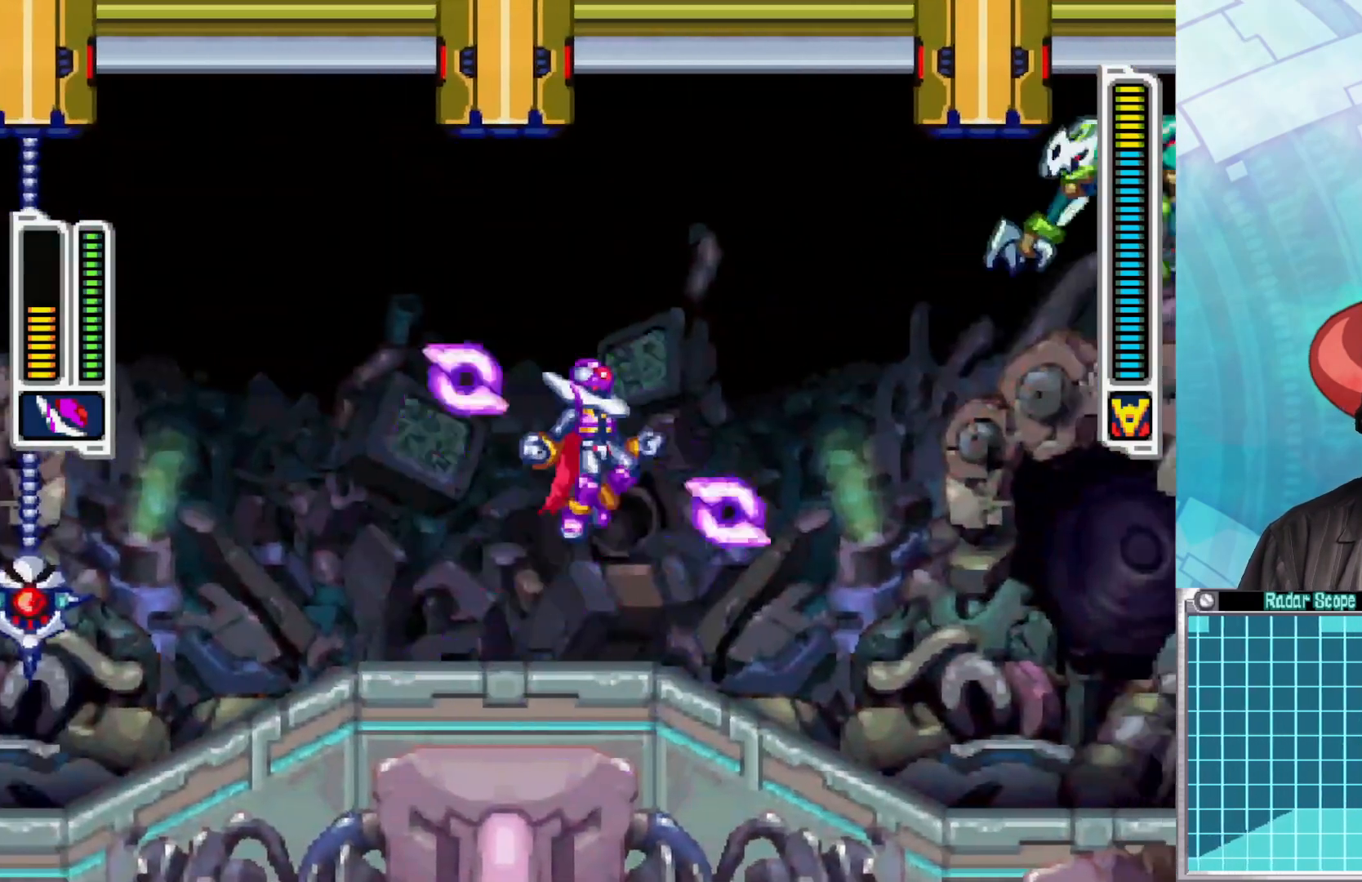
{"buttons": ["X"], "left_stick": "center", "right_stick": "center", "events": [[133, "X", "down"], [200, "left_stick", "center"], [250, "A", "up"], [283, "X", "up"], [333, "X", "down"], [433, "X", "up"], [500, "X", "down"]]}
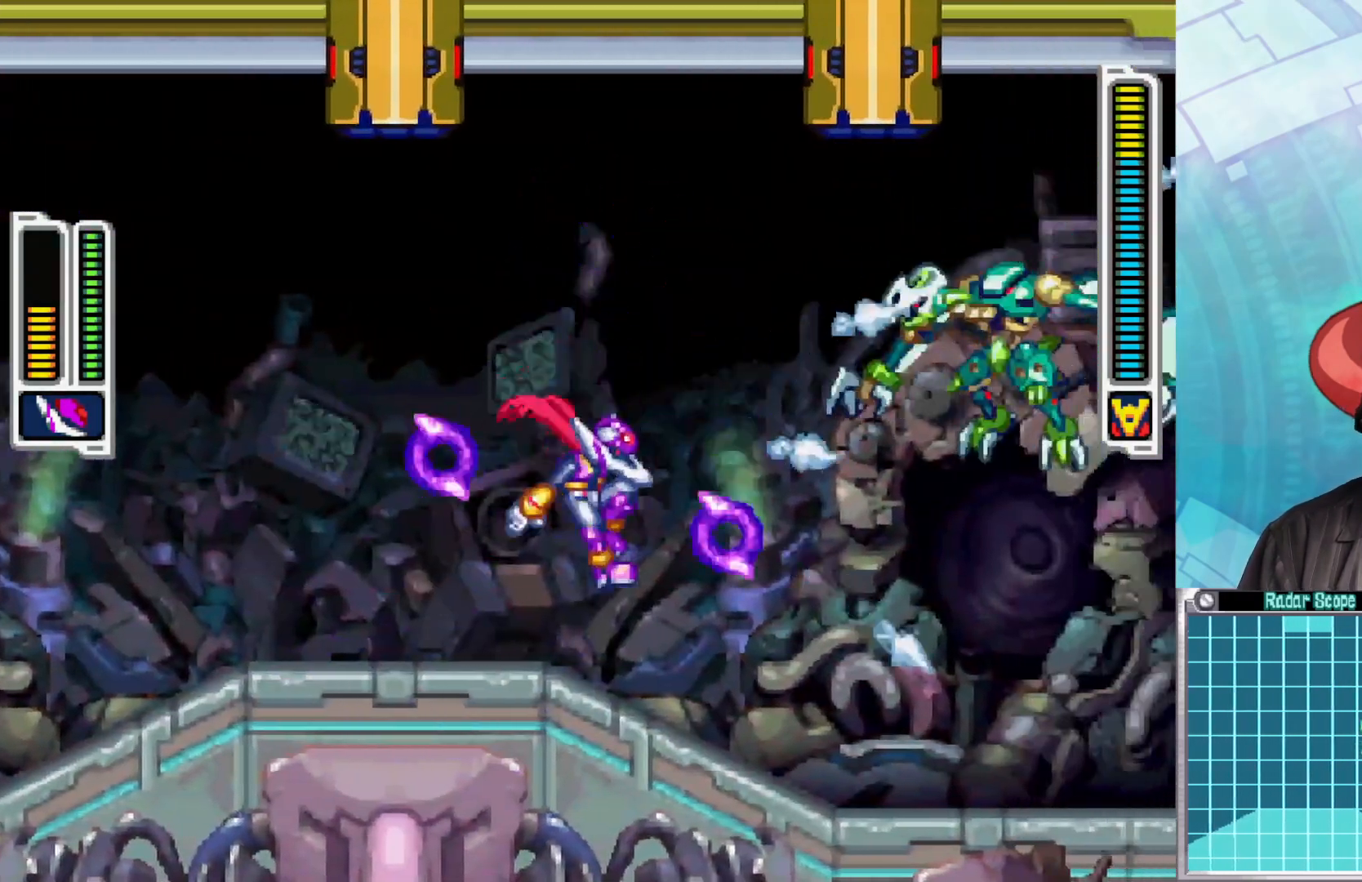
{"buttons": [], "left_stick": "left", "right_stick": "center", "events": [[100, "X", "up"], [300, "A", "down"], [400, "A", "up"], [417, "left_stick", "left"]]}
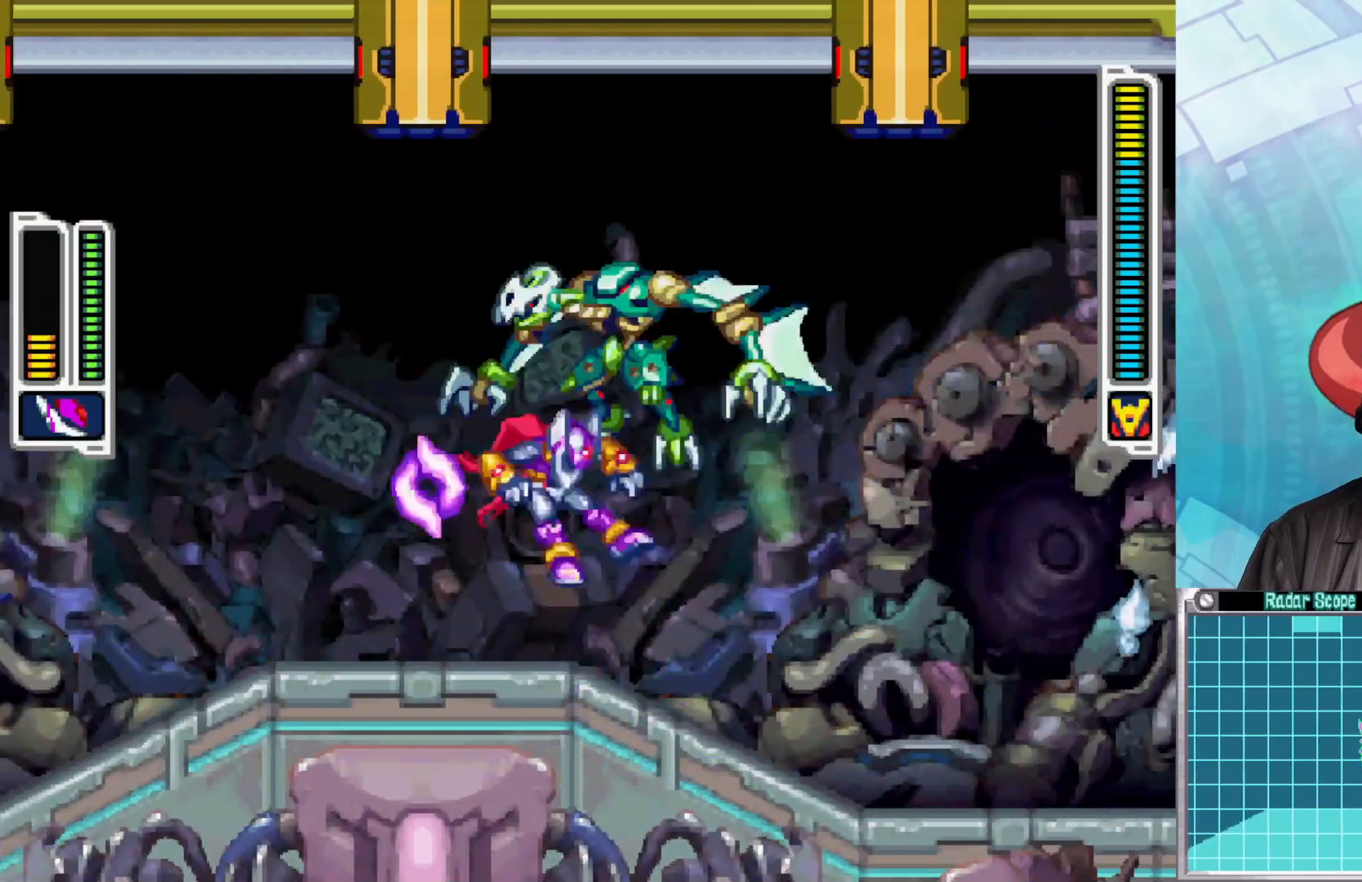
{"buttons": [], "left_stick": "right", "right_stick": "center", "events": [[383, "left_stick", "right"]]}
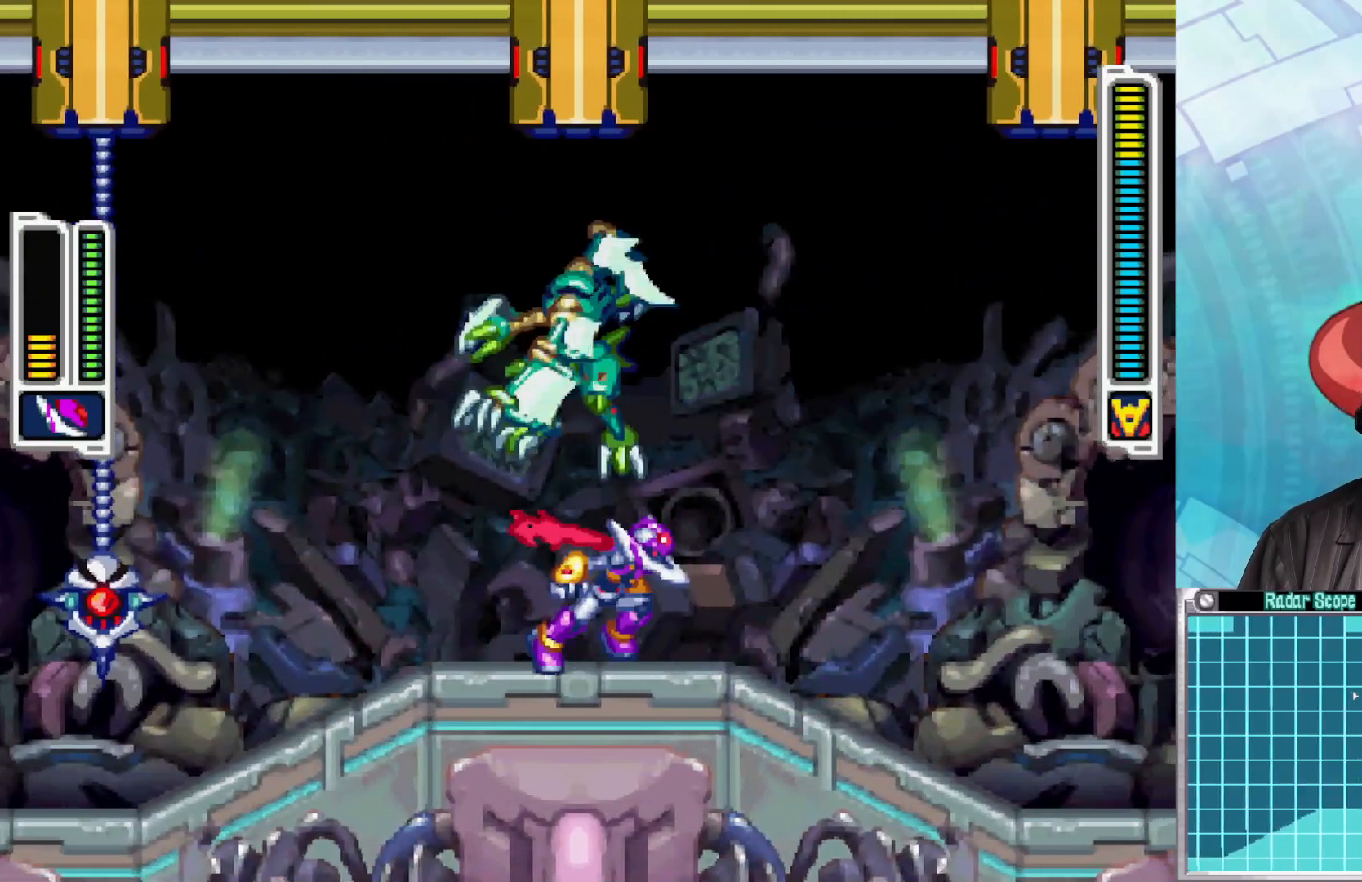
{"buttons": [], "left_stick": "right", "right_stick": "center", "events": []}
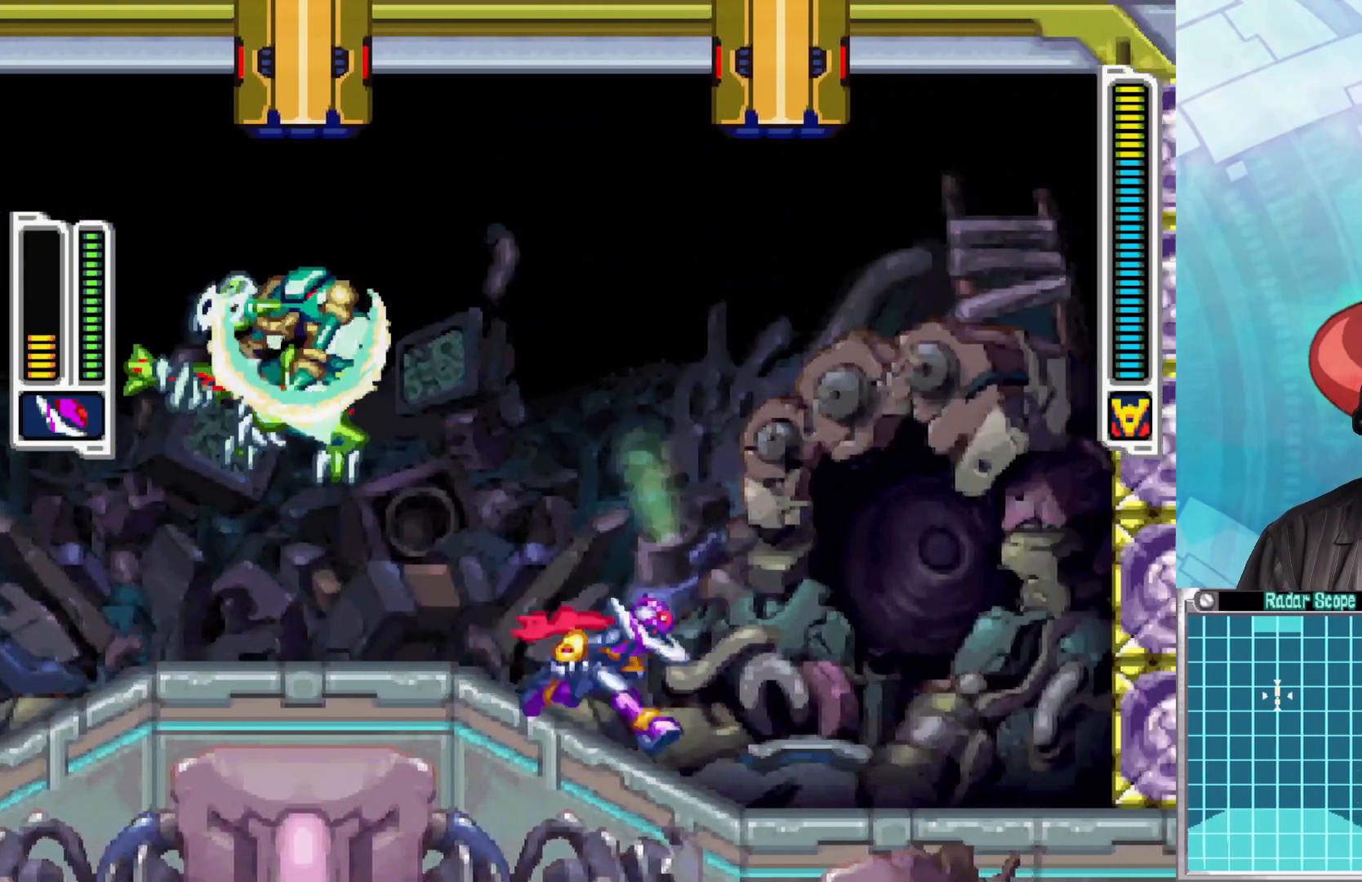
{"buttons": [], "left_stick": "right", "right_stick": "center", "events": [[267, "B", "down"], [467, "B", "up"]]}
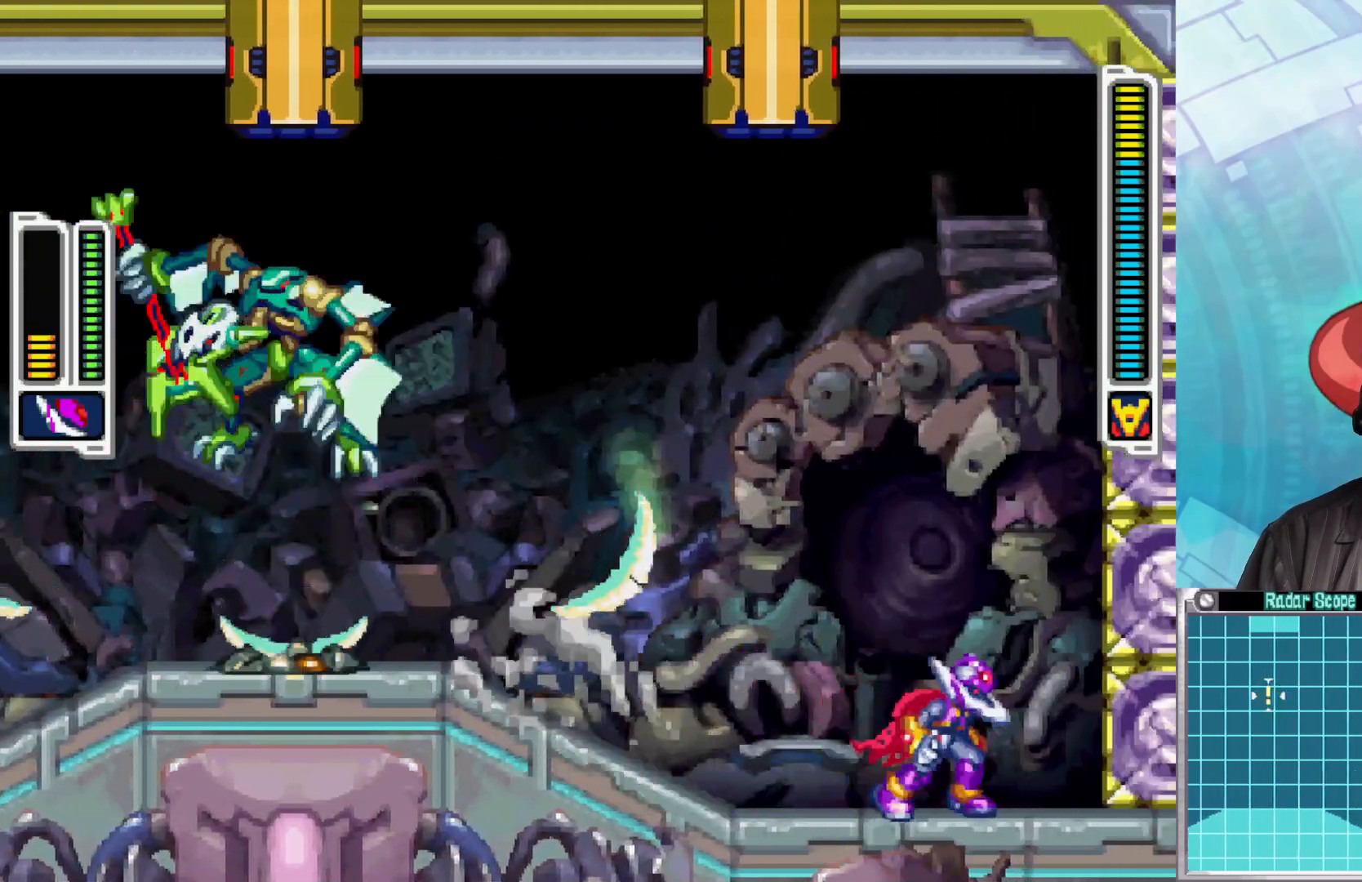
{"buttons": [], "left_stick": "right", "right_stick": "center", "events": [[17, "left_stick", "center"], [250, "left_stick", "down-right"], [383, "left_stick", "center"], [483, "left_stick", "right"]]}
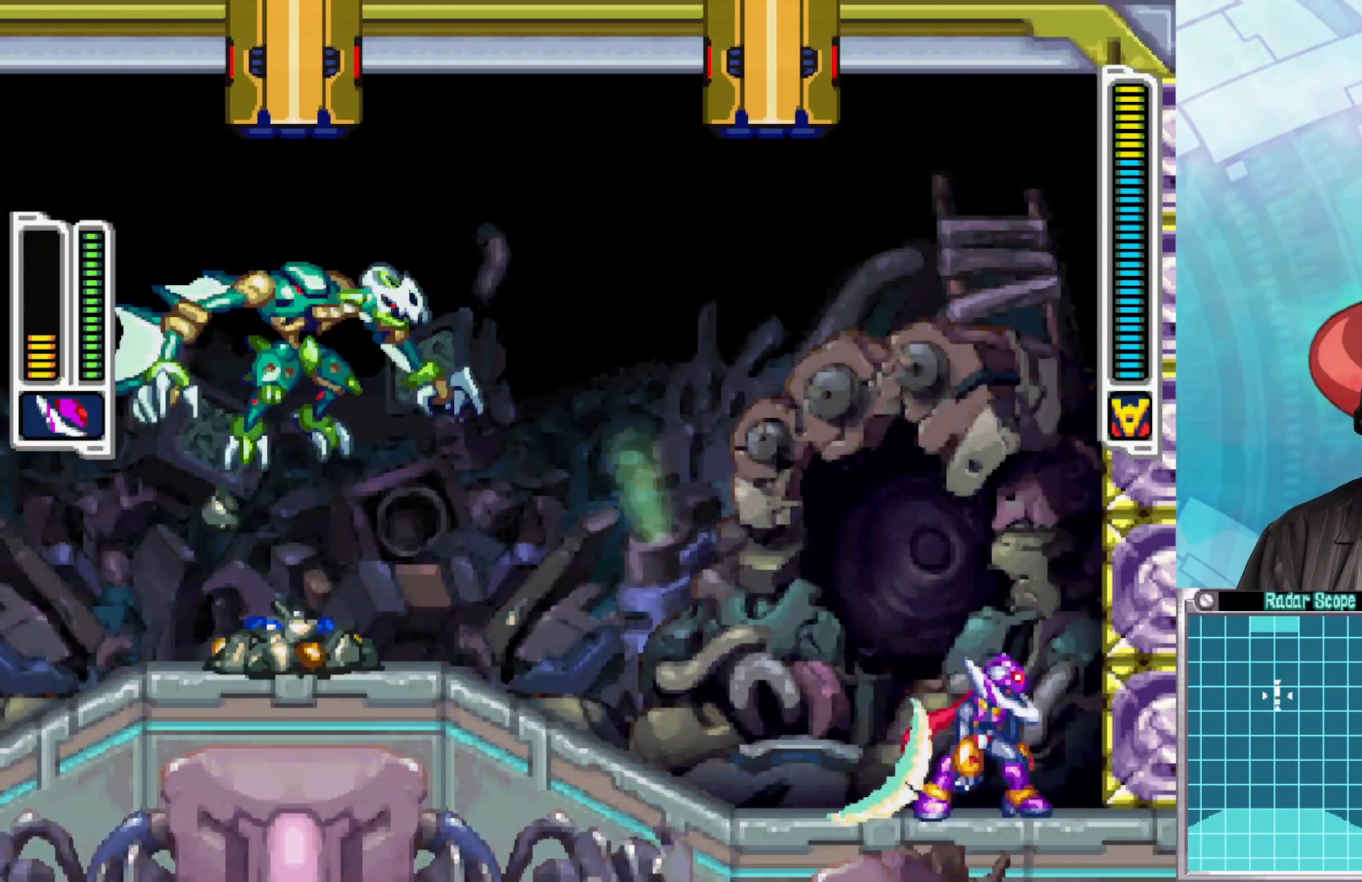
{"buttons": [], "left_stick": "center", "right_stick": "center", "events": [[217, "left_stick", "center"], [283, "left_stick", "left"], [417, "left_stick", "center"], [433, "X", "down"], [500, "X", "up"]]}
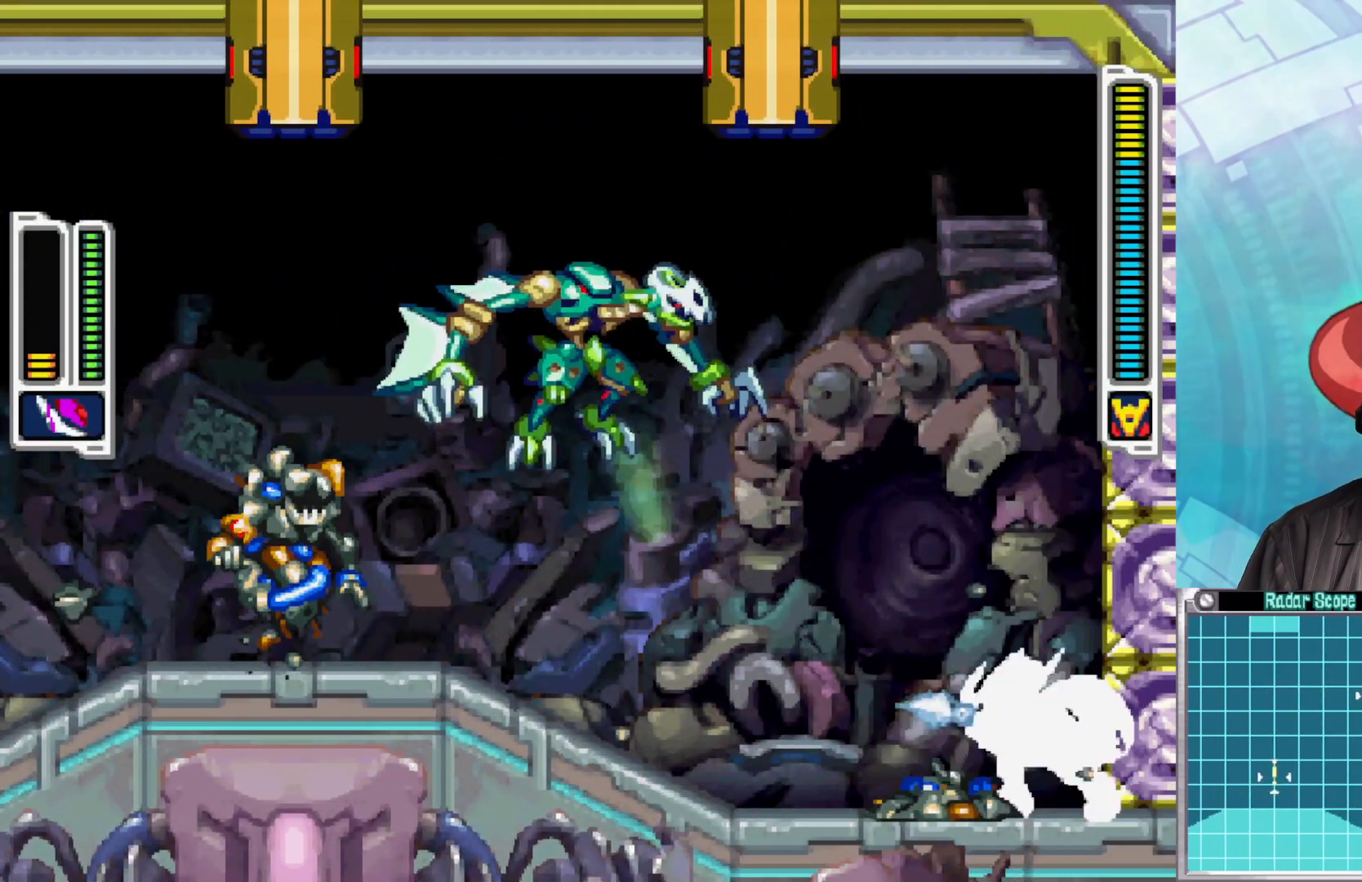
{"buttons": [], "left_stick": "center", "right_stick": "center", "events": [[67, "X", "down"], [150, "X", "up"], [217, "X", "down"], [300, "X", "up"], [383, "X", "down"], [450, "X", "up"]]}
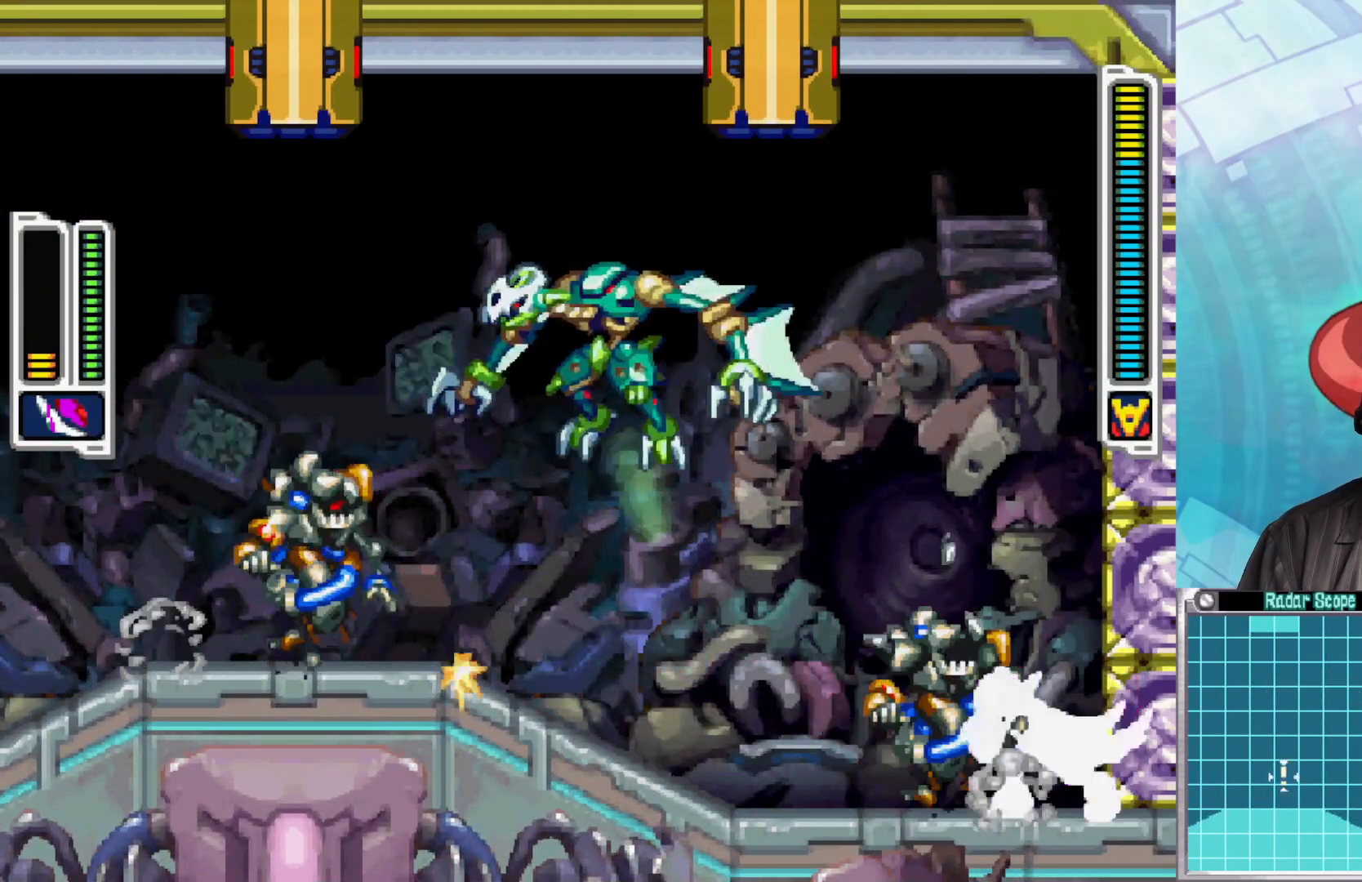
{"buttons": ["X"], "left_stick": "center", "right_stick": "center", "events": [[33, "X", "down"], [100, "X", "up"], [167, "X", "down"], [250, "X", "up"], [333, "X", "down"], [400, "X", "up"], [483, "X", "down"]]}
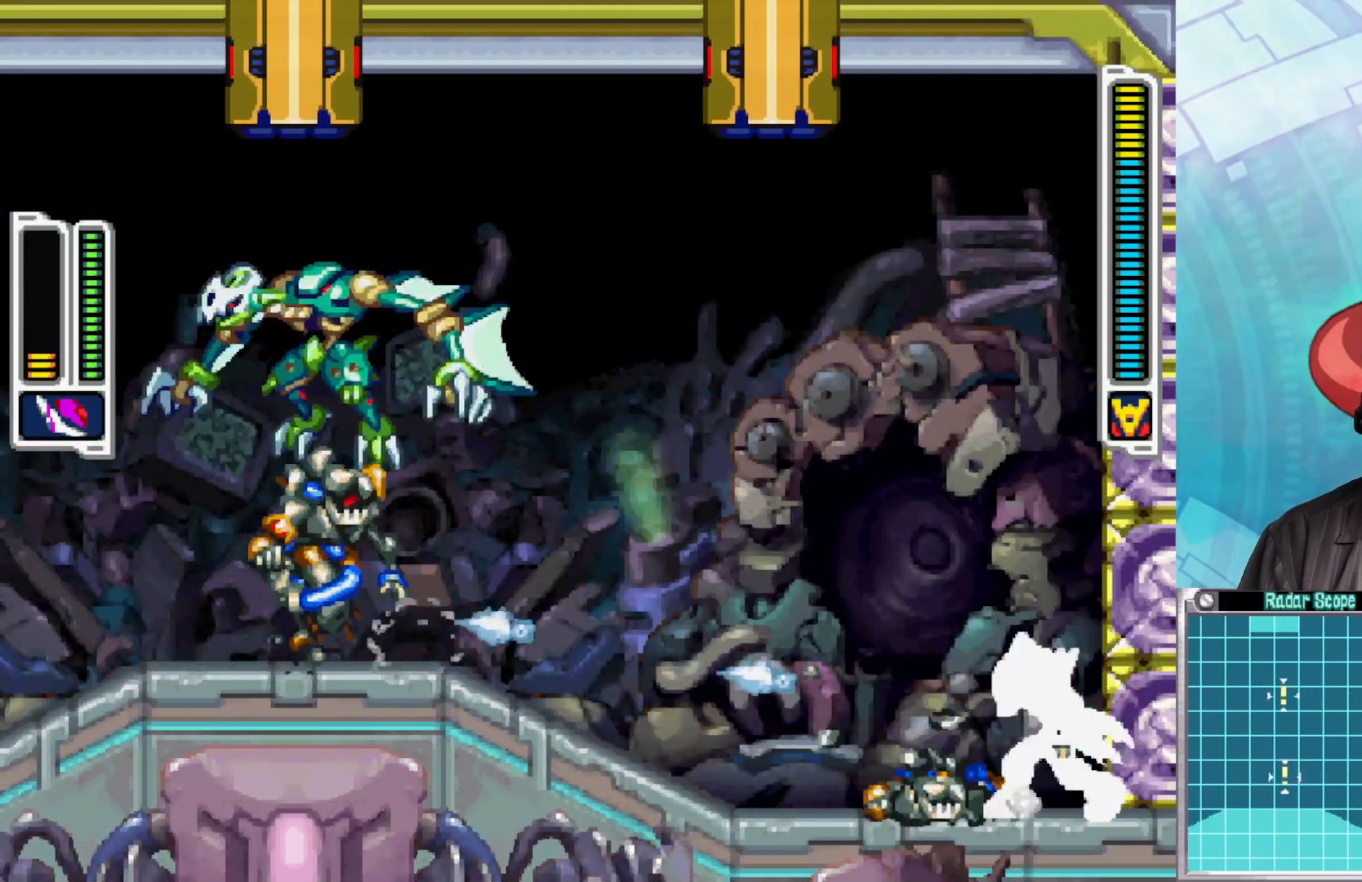
{"buttons": ["X"], "left_stick": "center", "right_stick": "center", "events": [[50, "X", "up"], [150, "X", "down"], [217, "X", "up"], [300, "X", "down"], [383, "X", "up"], [450, "X", "down"]]}
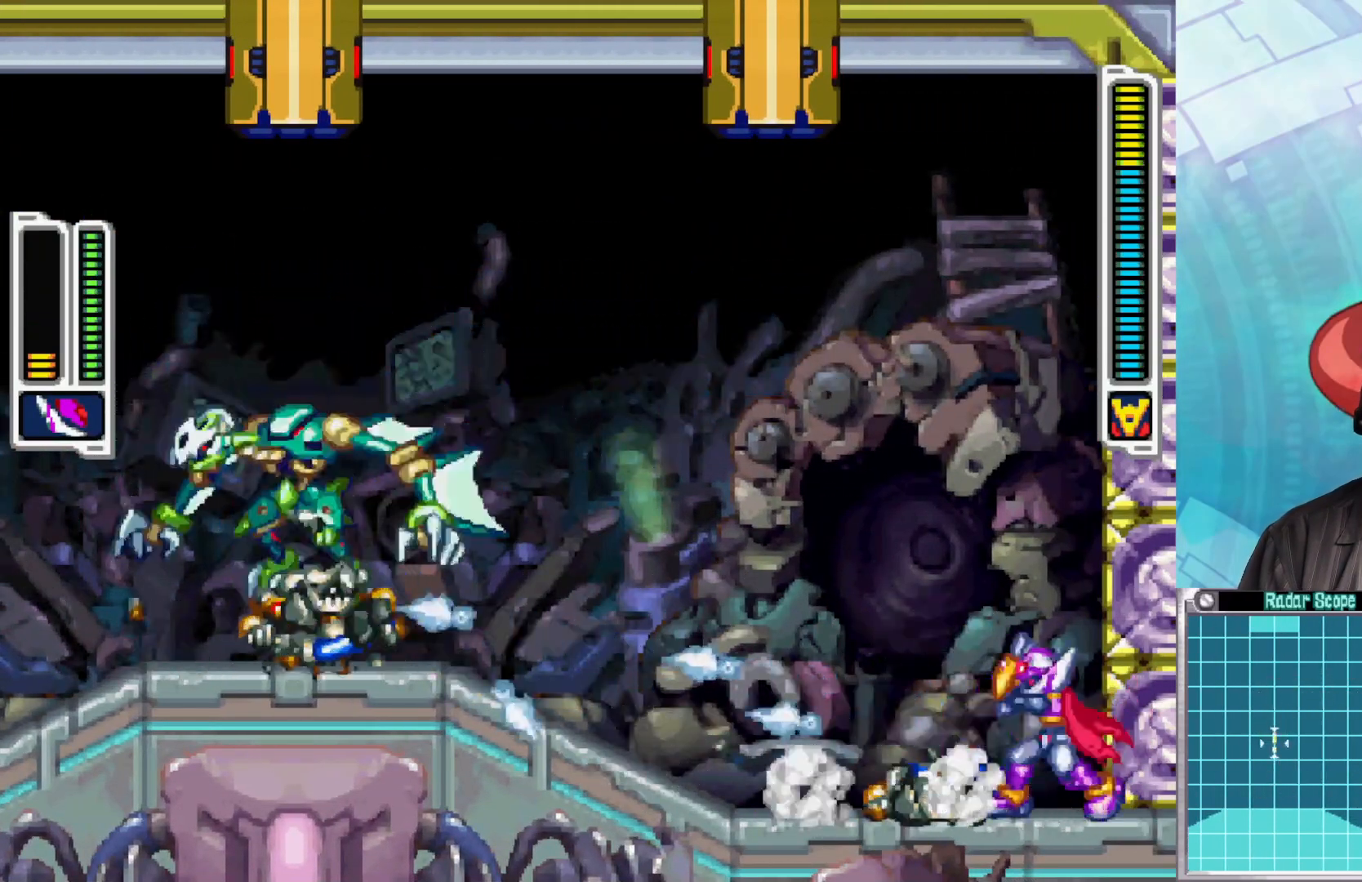
{"buttons": [], "left_stick": "center", "right_stick": "center", "events": [[33, "X", "up"], [117, "X", "down"], [183, "X", "up"], [267, "X", "down"], [350, "X", "up"], [417, "X", "down"], [500, "X", "up"]]}
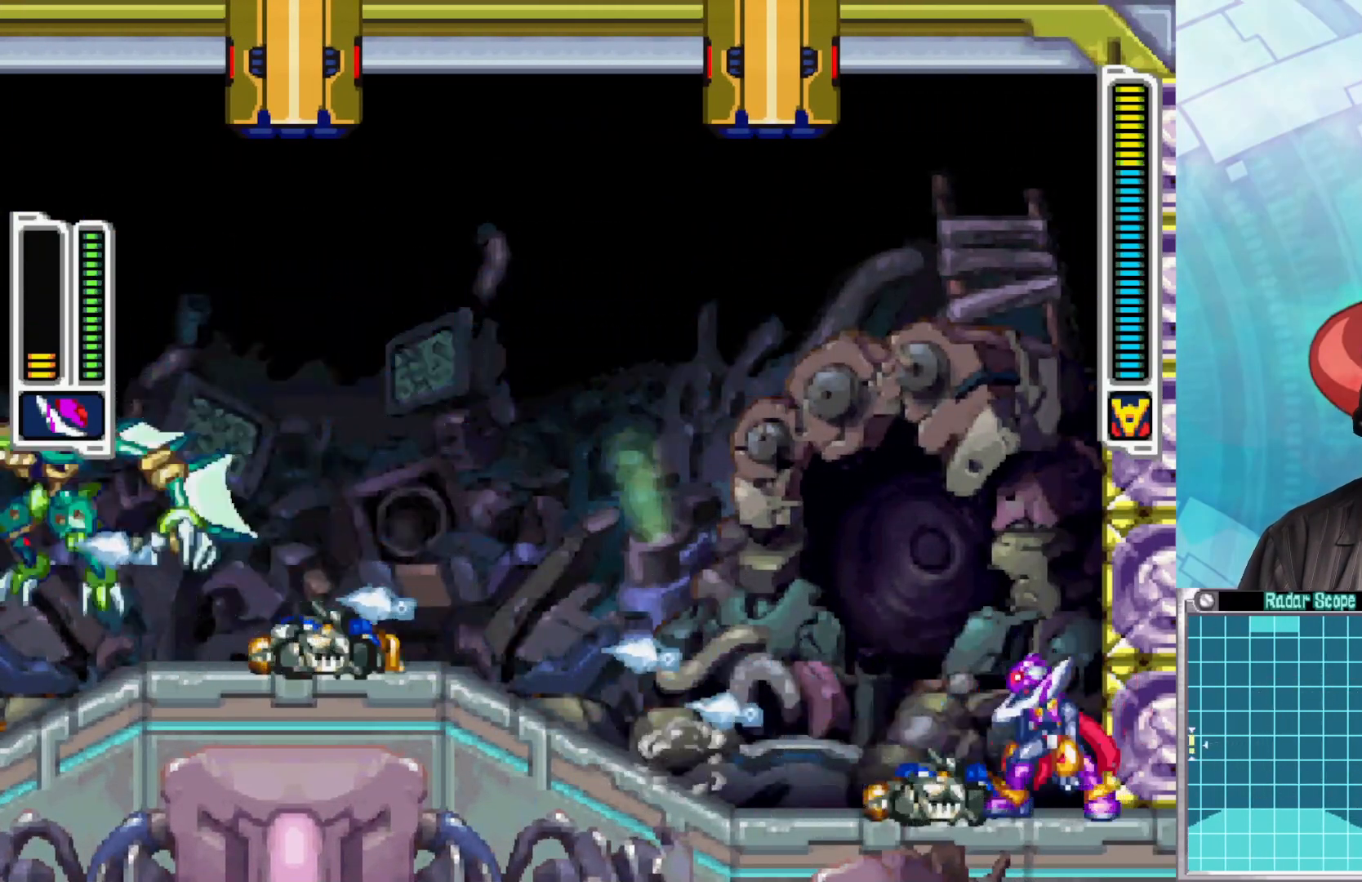
{"buttons": [], "left_stick": "center", "right_stick": "center", "events": [[83, "X", "down"], [167, "X", "up"], [250, "X", "down"], [333, "X", "up"], [417, "X", "down"], [500, "X", "up"]]}
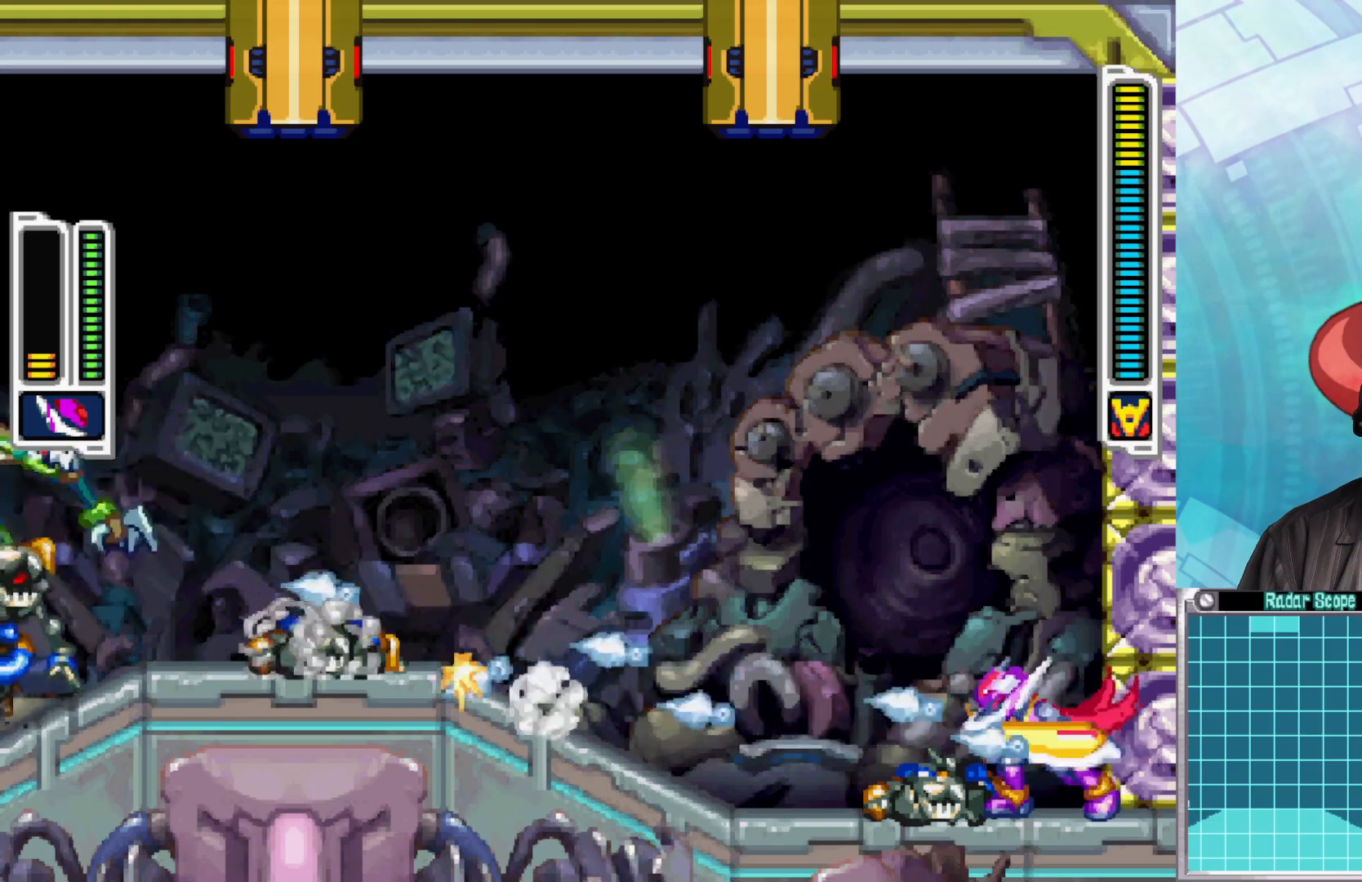
{"buttons": [], "left_stick": "center", "right_stick": "center", "events": [[67, "X", "down"], [133, "X", "up"], [217, "X", "down"], [283, "X", "up"], [367, "X", "down"], [433, "X", "up"]]}
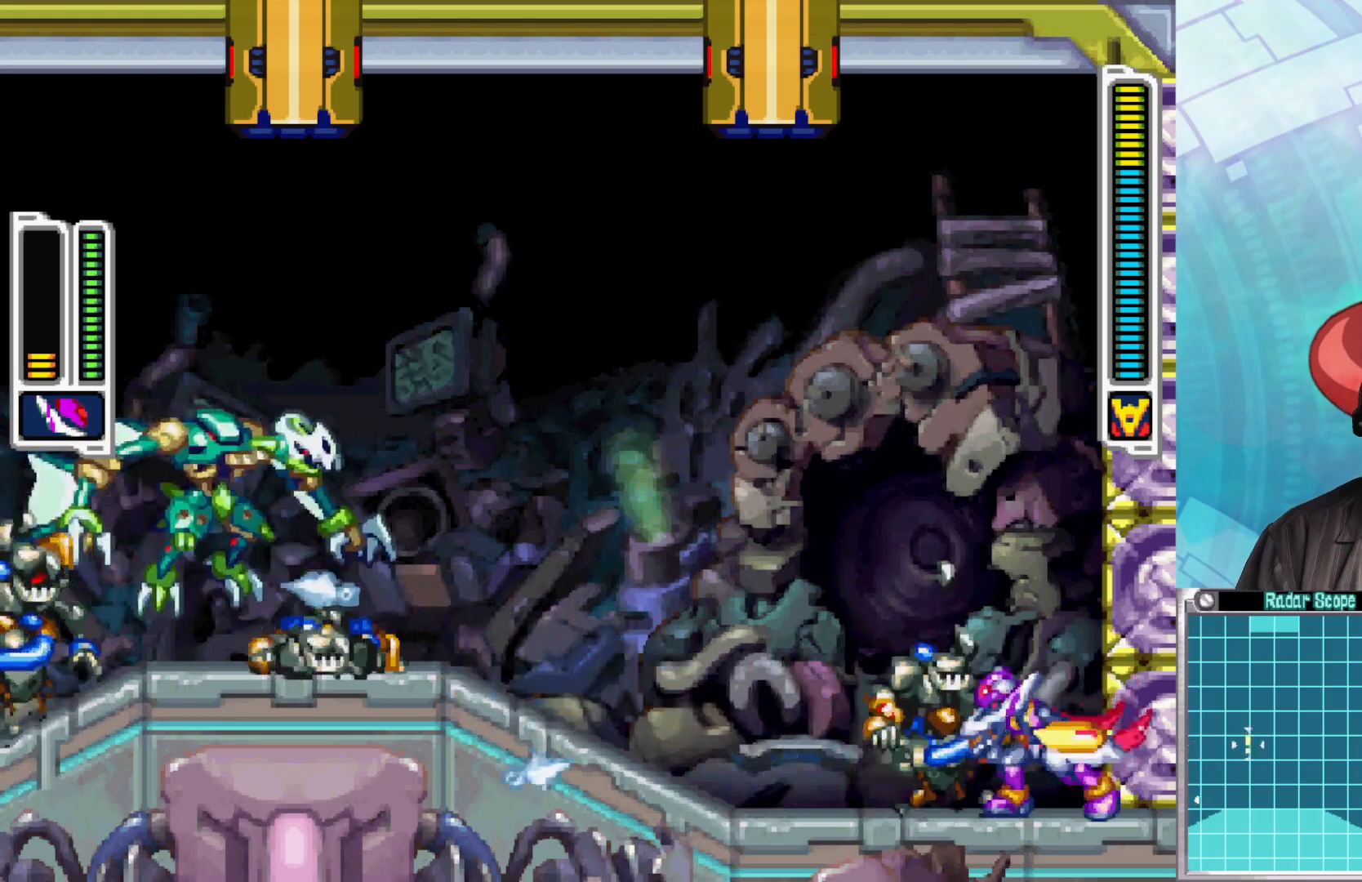
{"buttons": ["X"], "left_stick": "center", "right_stick": "center", "events": [[17, "X", "down"], [100, "X", "up"], [167, "X", "down"], [250, "X", "up"], [317, "X", "down"], [400, "X", "up"], [467, "X", "down"]]}
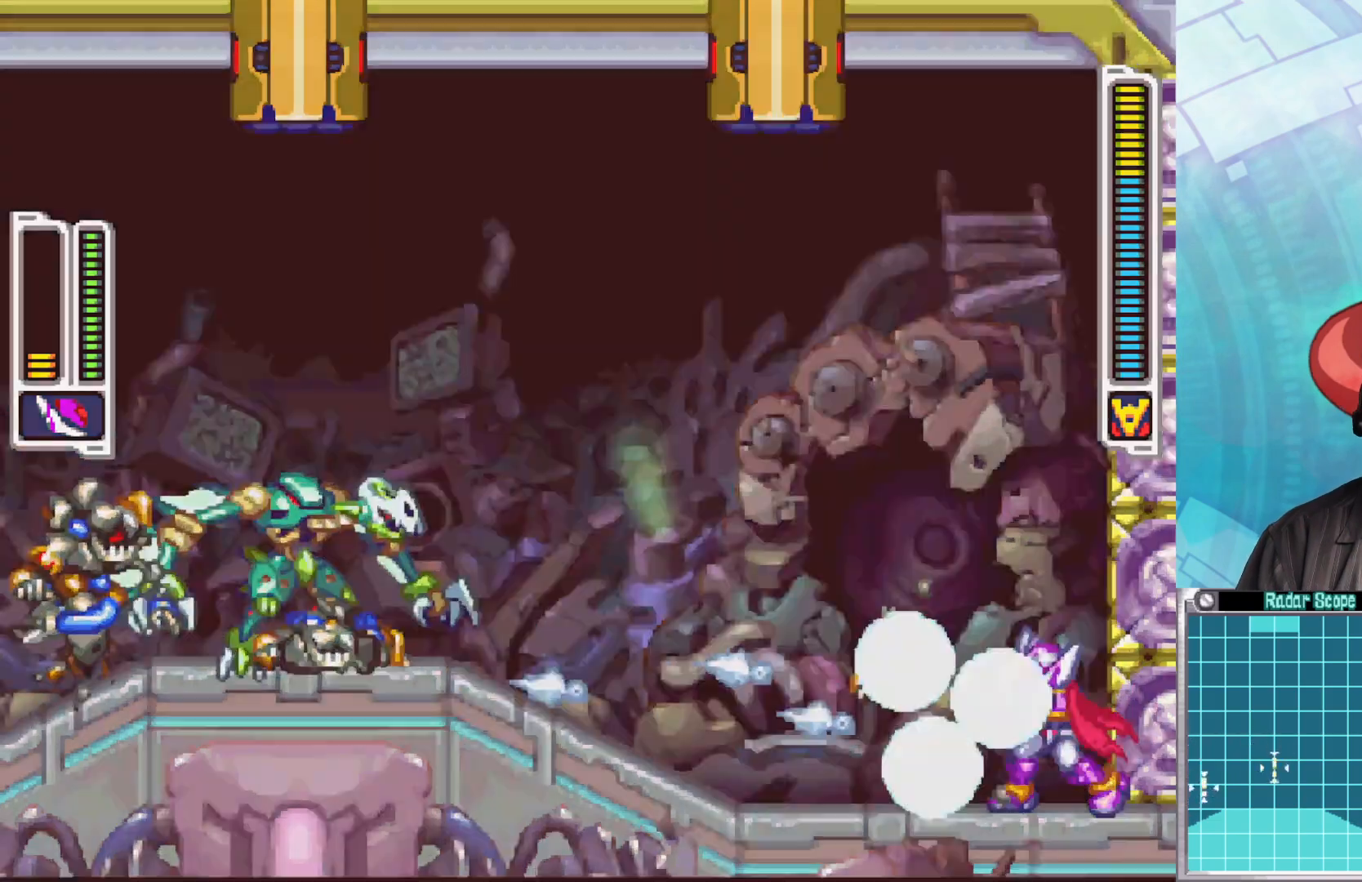
{"buttons": [], "left_stick": "center", "right_stick": "center", "events": [[33, "X", "up"], [117, "X", "down"], [183, "X", "up"], [250, "X", "down"], [333, "X", "up"], [400, "X", "down"], [483, "X", "up"]]}
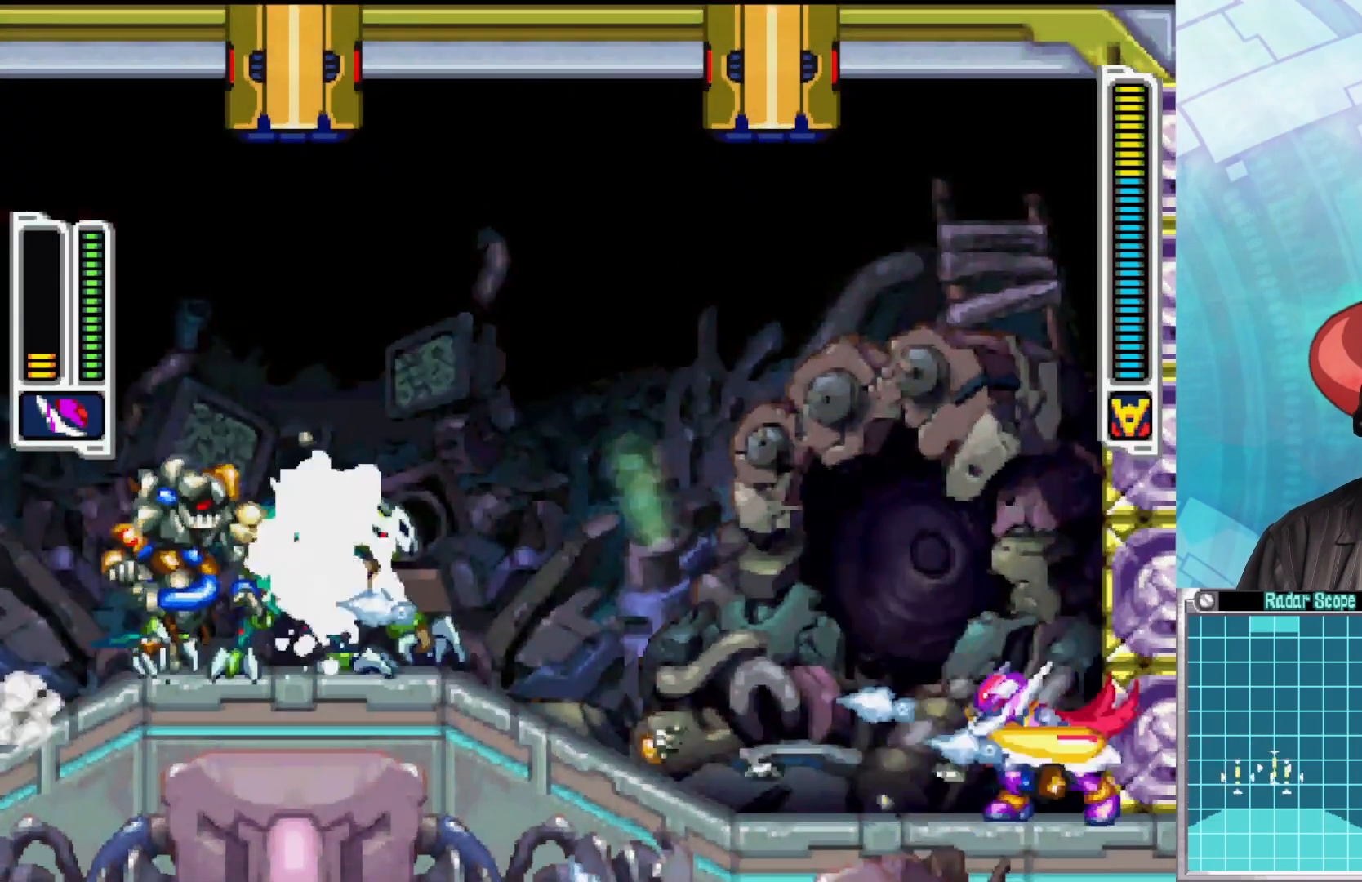
{"buttons": ["X"], "left_stick": "center", "right_stick": "center", "events": [[50, "X", "down"], [117, "X", "up"], [200, "X", "down"], [250, "X", "up"], [333, "X", "down"], [383, "X", "up"], [467, "X", "down"]]}
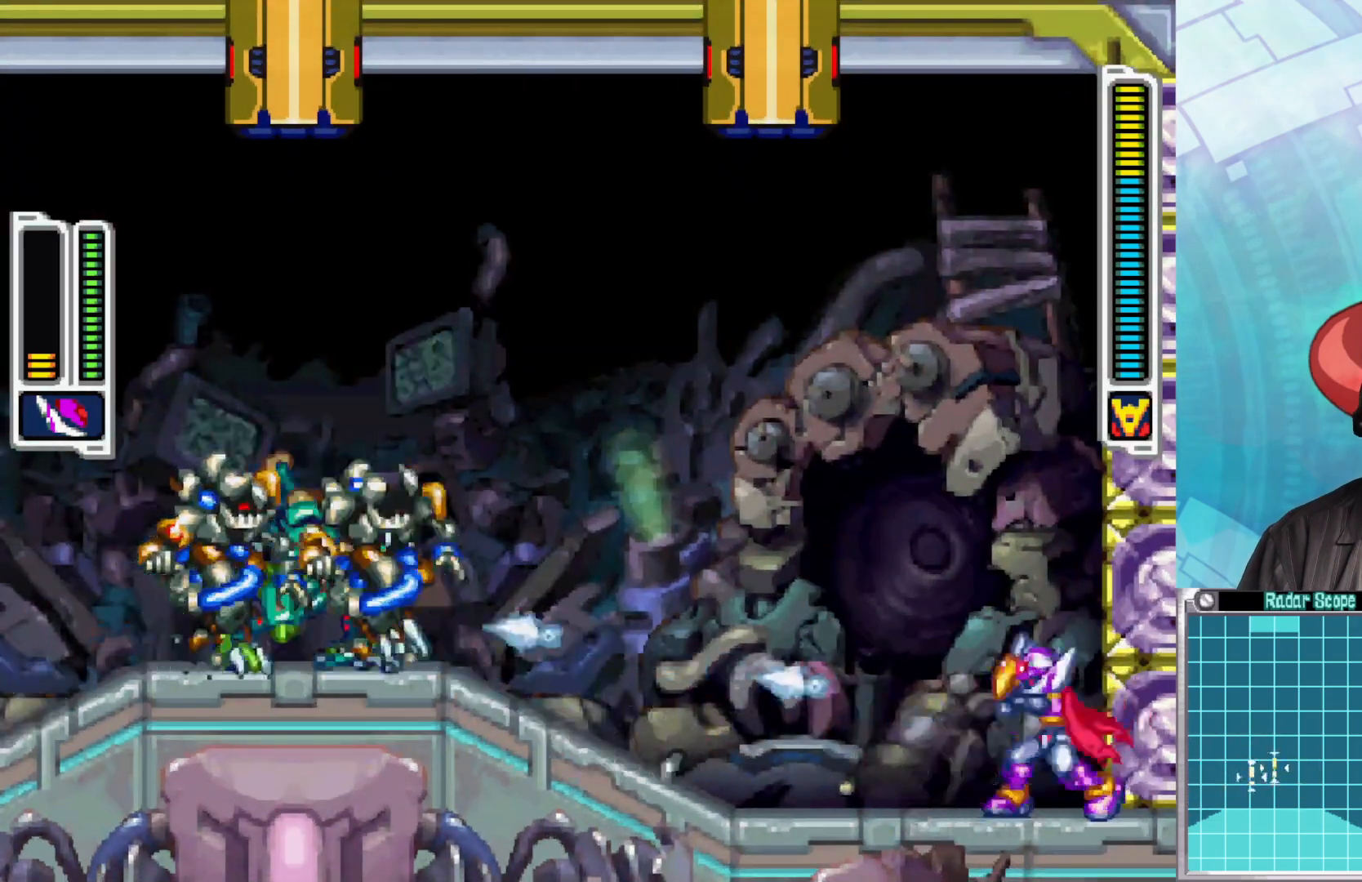
{"buttons": ["X"], "left_stick": "center", "right_stick": "center", "events": [[17, "X", "up"], [100, "X", "down"], [150, "X", "up"], [233, "X", "down"], [283, "X", "up"], [367, "X", "down"], [417, "X", "up"], [500, "X", "down"]]}
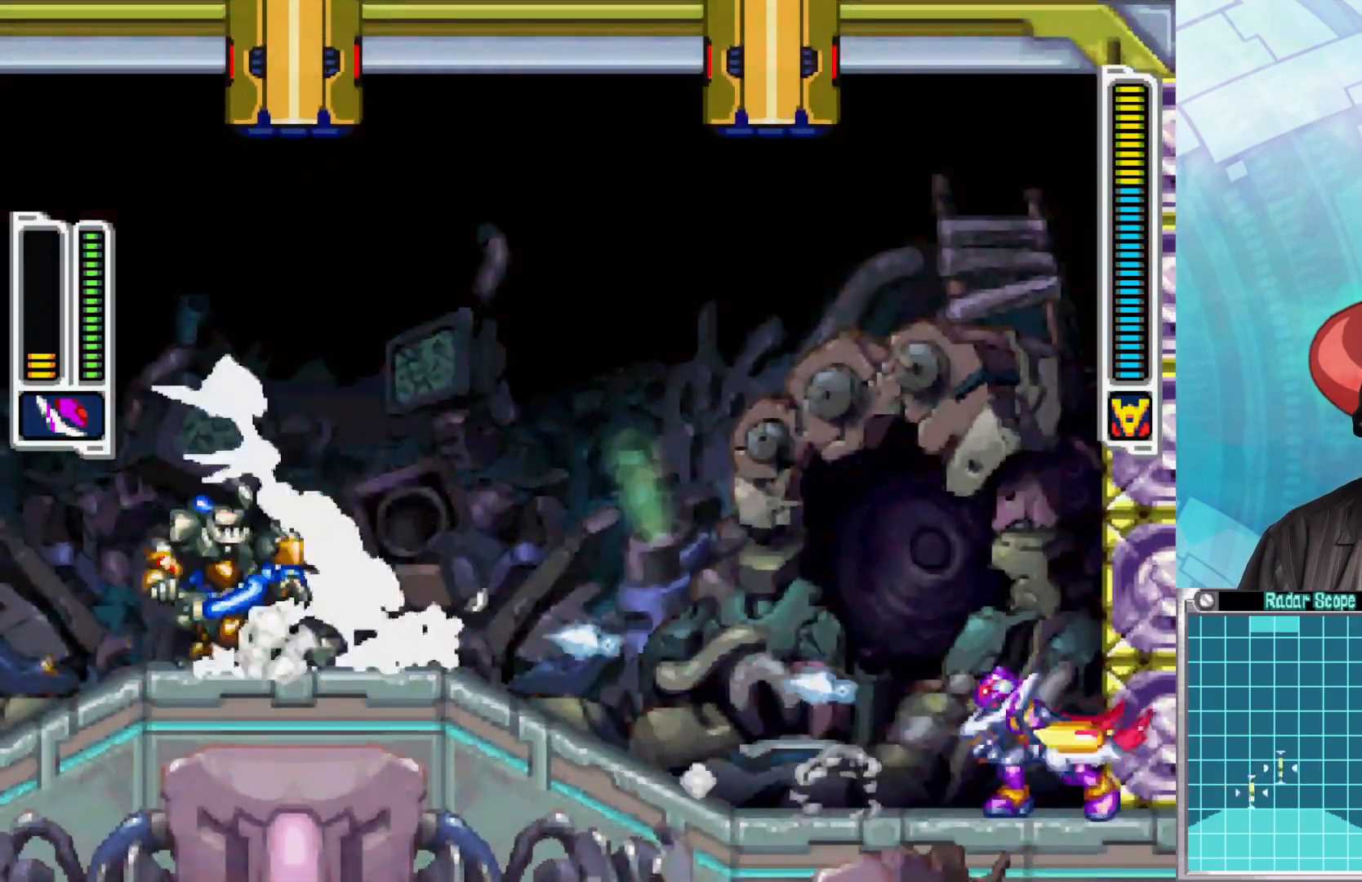
{"buttons": [], "left_stick": "center", "right_stick": "center", "events": [[50, "X", "up"], [133, "X", "down"], [167, "X", "up"], [350, "X", "down"], [450, "X", "up"]]}
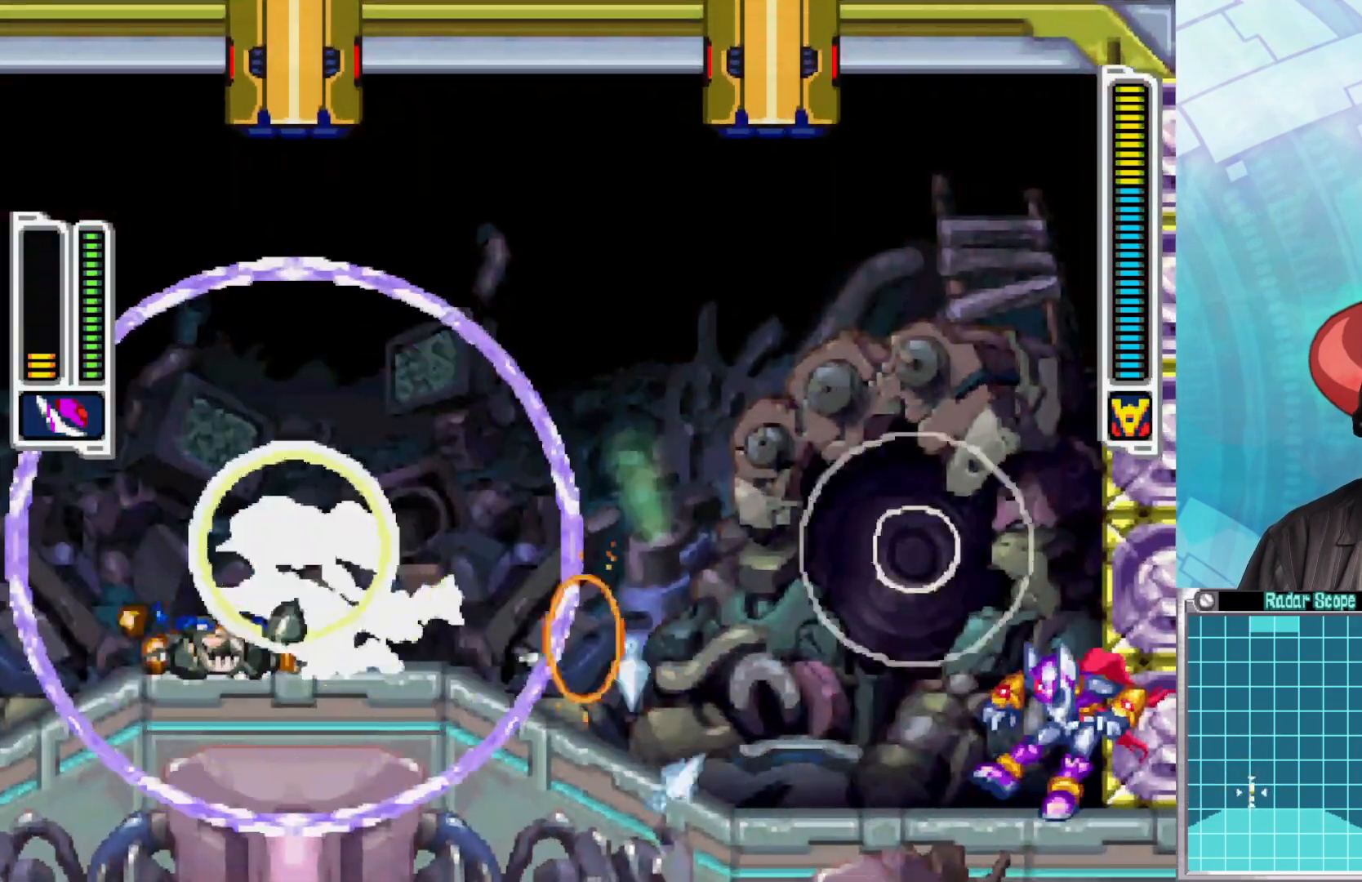
{"buttons": ["X"], "left_stick": "center", "right_stick": "center", "events": [[133, "X", "down"], [200, "X", "up"], [283, "X", "down"], [367, "X", "up"], [450, "X", "down"]]}
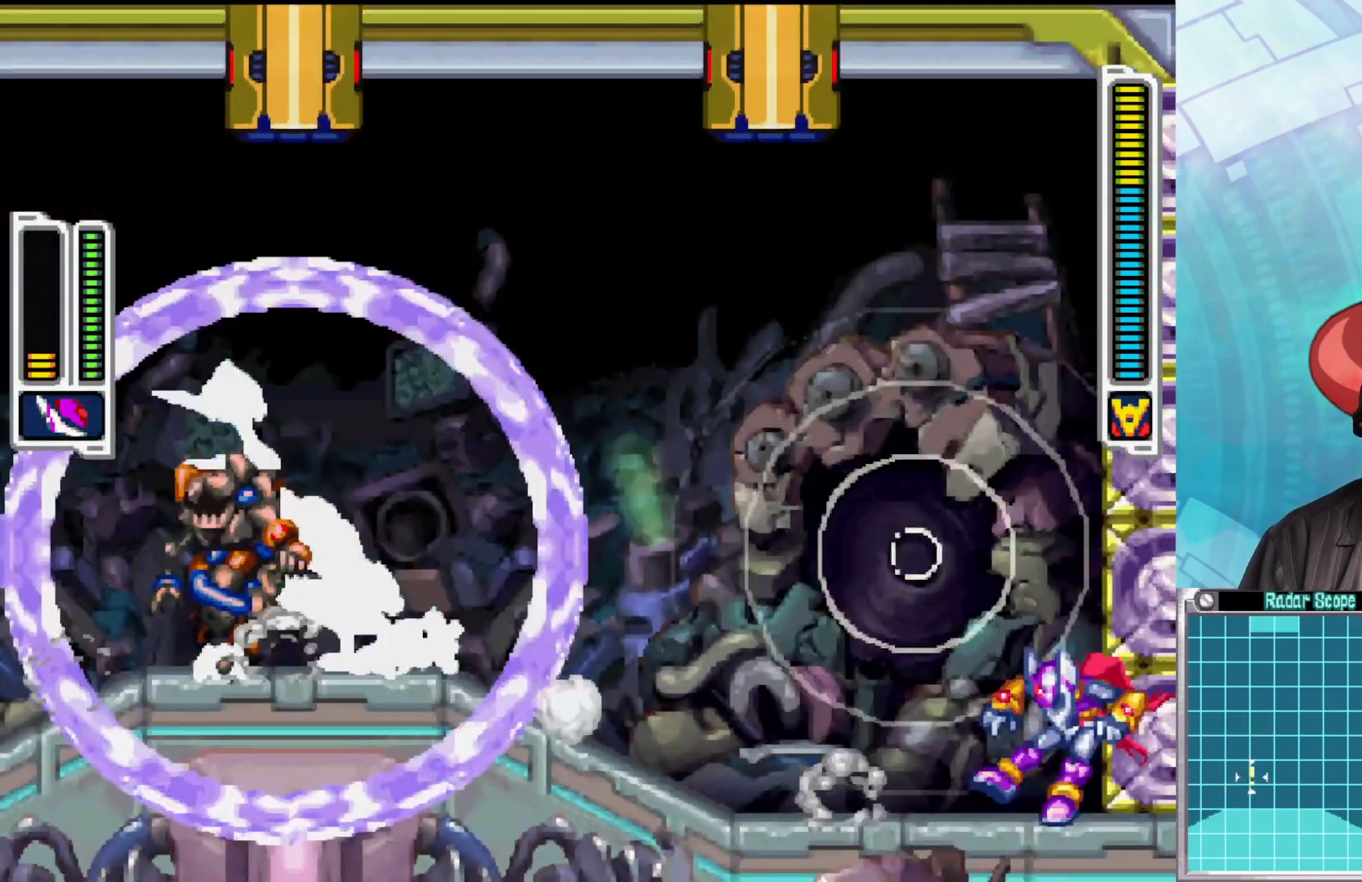
{"buttons": ["X"], "left_stick": "center", "right_stick": "center", "events": [[33, "X", "up"], [117, "X", "down"], [183, "X", "up"], [267, "X", "down"], [367, "X", "up"], [450, "X", "down"]]}
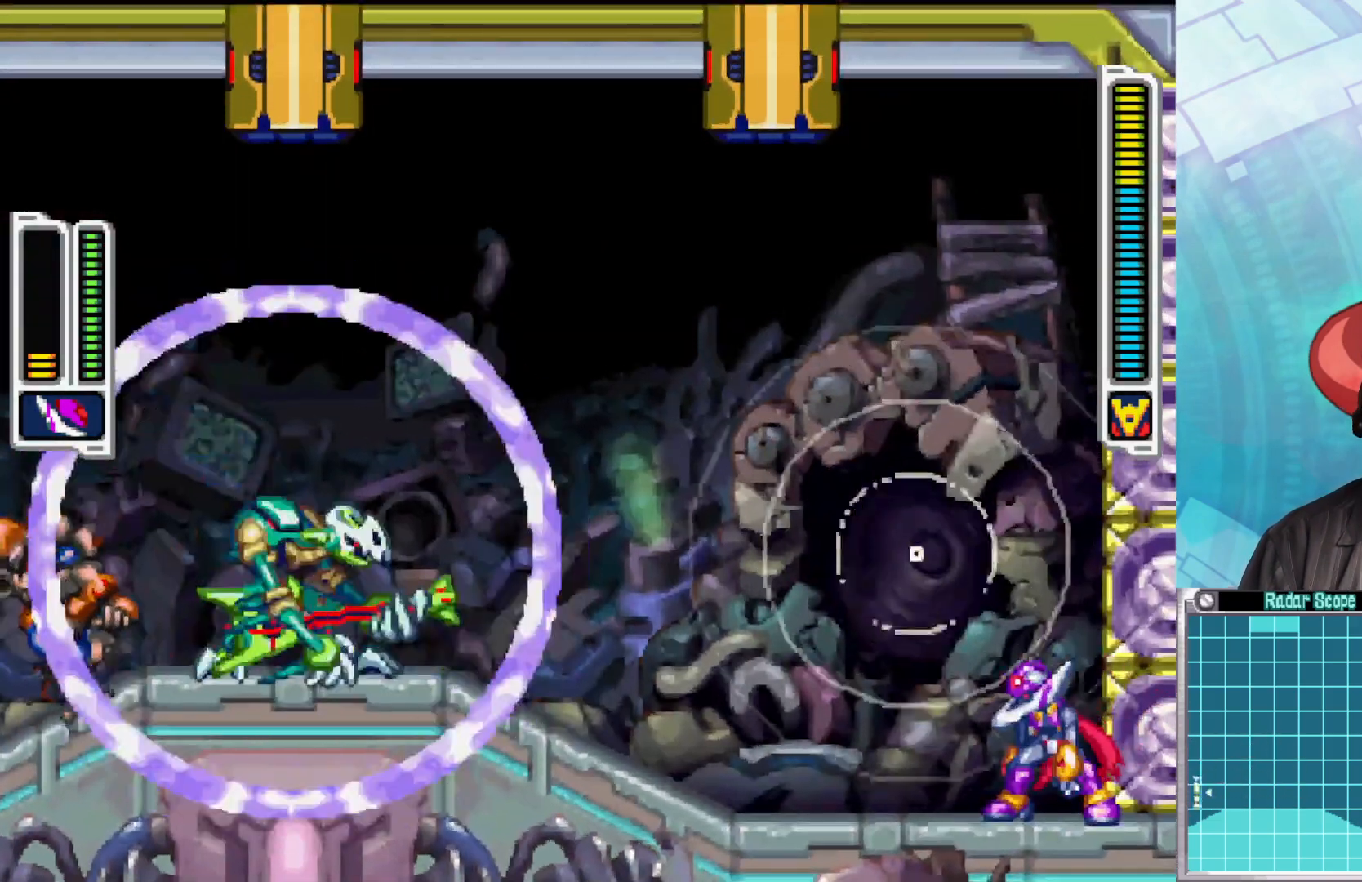
{"buttons": [], "left_stick": "center", "right_stick": "center", "events": [[17, "X", "up"], [100, "X", "down"], [167, "X", "up"], [250, "X", "down"], [350, "X", "up"], [417, "X", "down"], [500, "X", "up"]]}
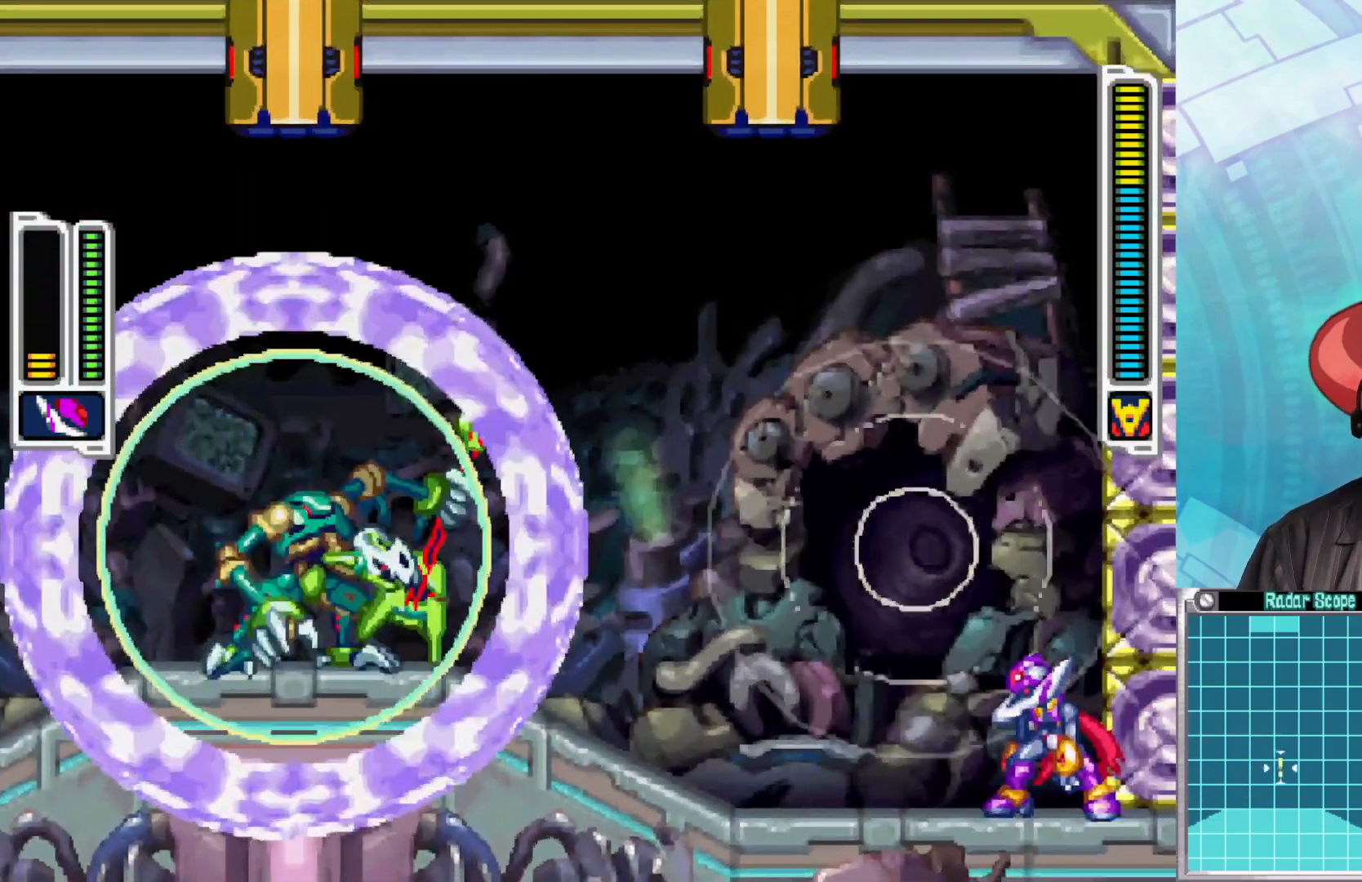
{"buttons": [], "left_stick": "center", "right_stick": "center", "events": [[83, "X", "down"], [167, "X", "up"], [283, "L1", "down"], [500, "L1", "up"]]}